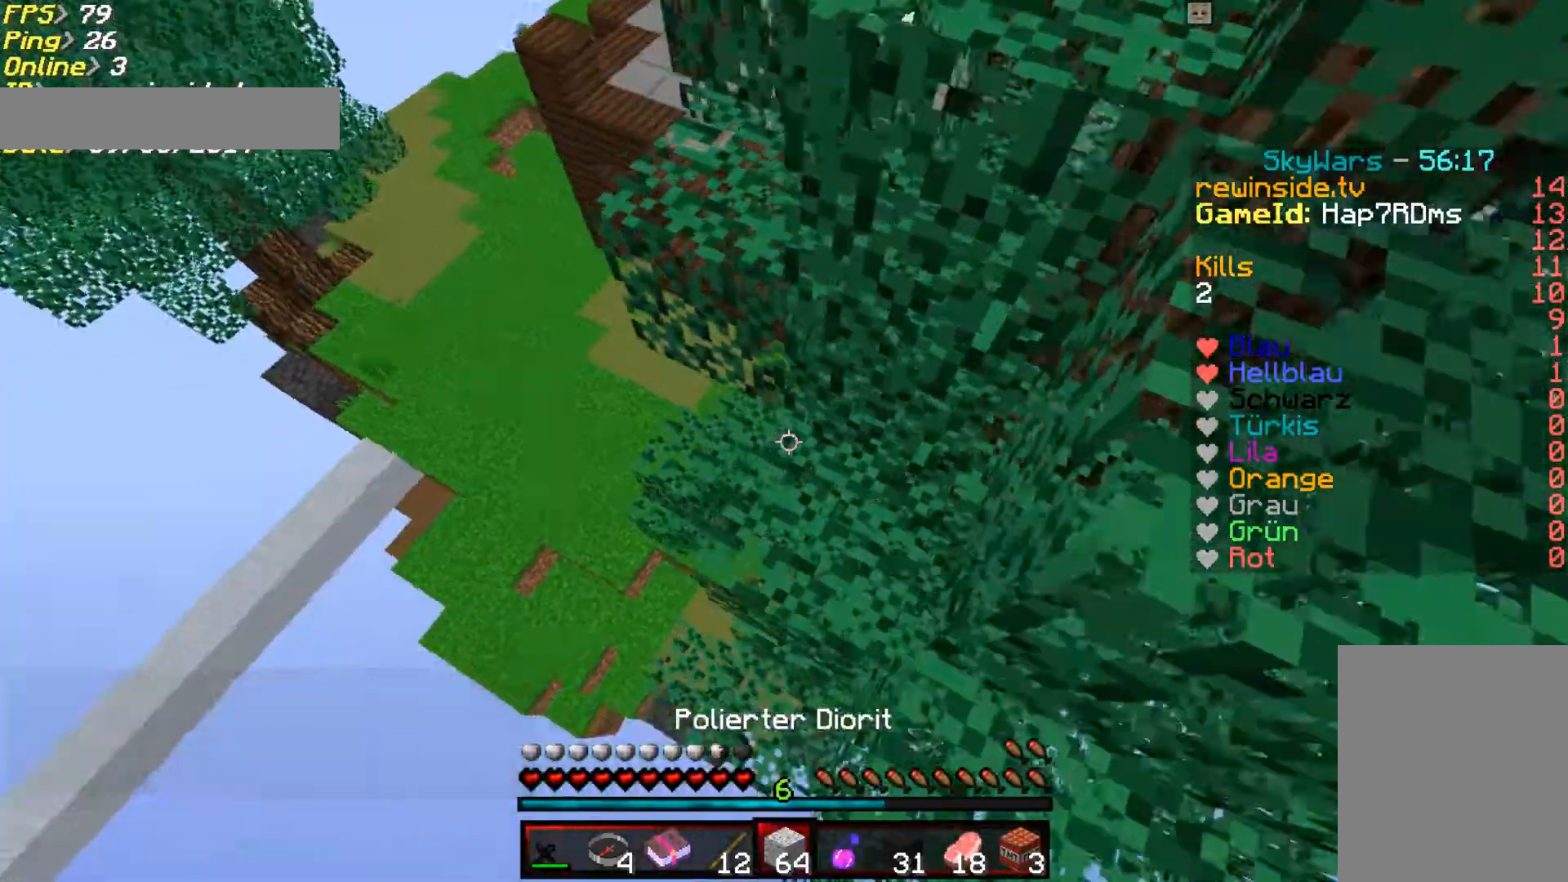
Gameplay with keyboard and mouse; each line is a JSON object with the keys and mouse buttons held at the frame after it. "events" lists presses ("down") and releases ("up") of "a", "d", "s", "w", "mouse_left" and "mouse_right" between this image and that frame as [ms after this image, input, new state], when the widget could be followed in between. "mouse_left", "mouse_right" = the "left", "right" buttons of the "mouse" list. No other keys are recorded. Fast repeated clicks can show as one long hold. Mouse movement is not recorded.
{"keys": ["a", "w"], "mouse": [], "events": [[417, "a", "down"]]}
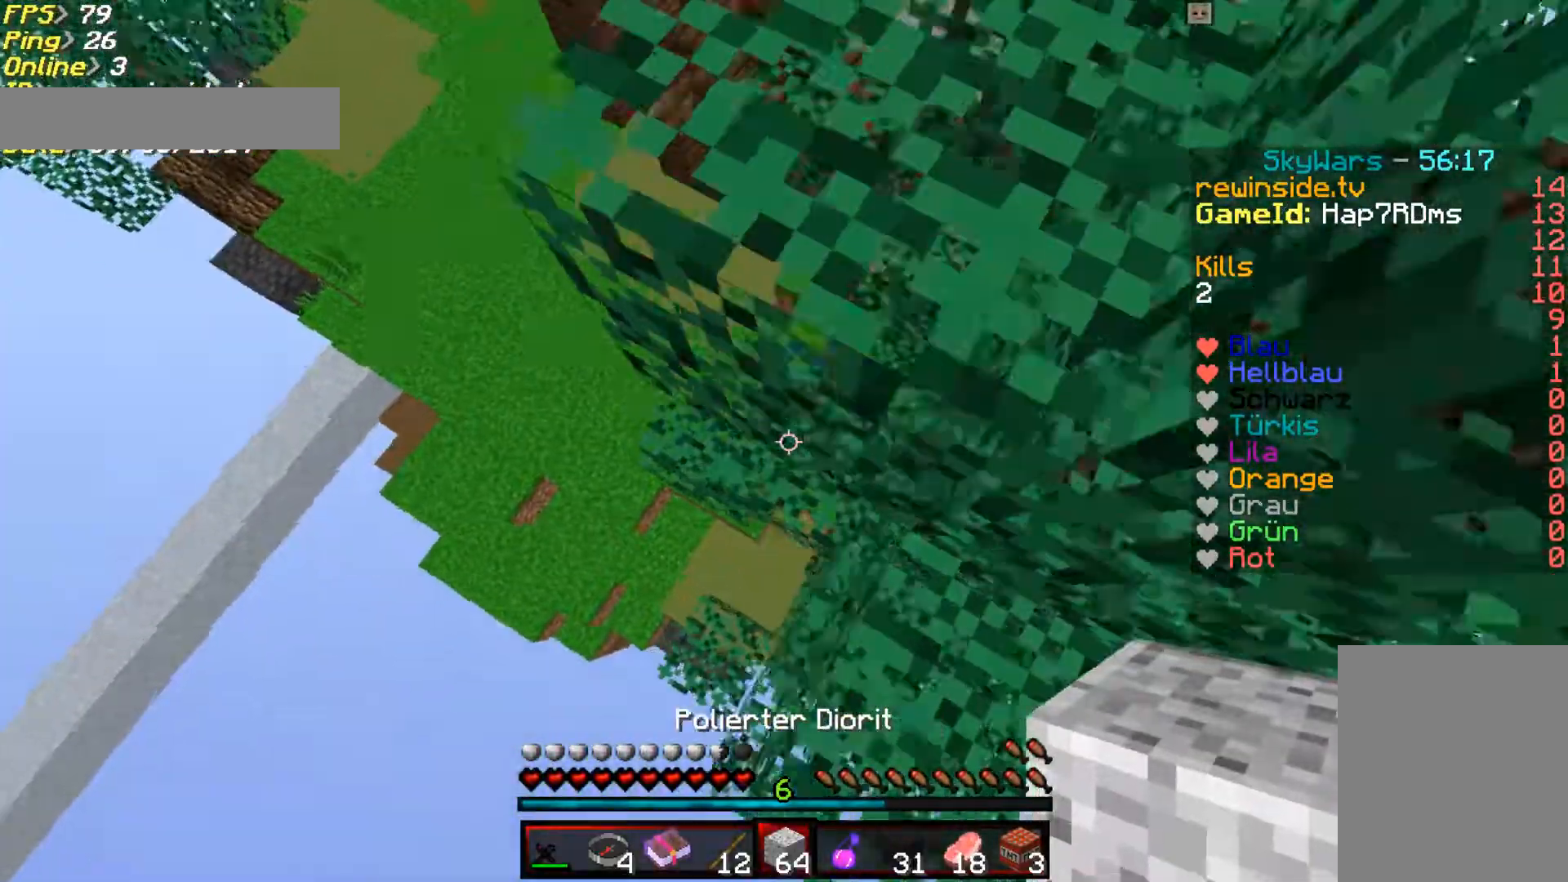
{"keys": ["a", "w"], "mouse": [], "events": [[117, "a", "up"], [250, "mouse_right", "down"], [350, "mouse_right", "up"], [383, "a", "down"], [383, "mouse_right", "down"], [483, "mouse_right", "up"]]}
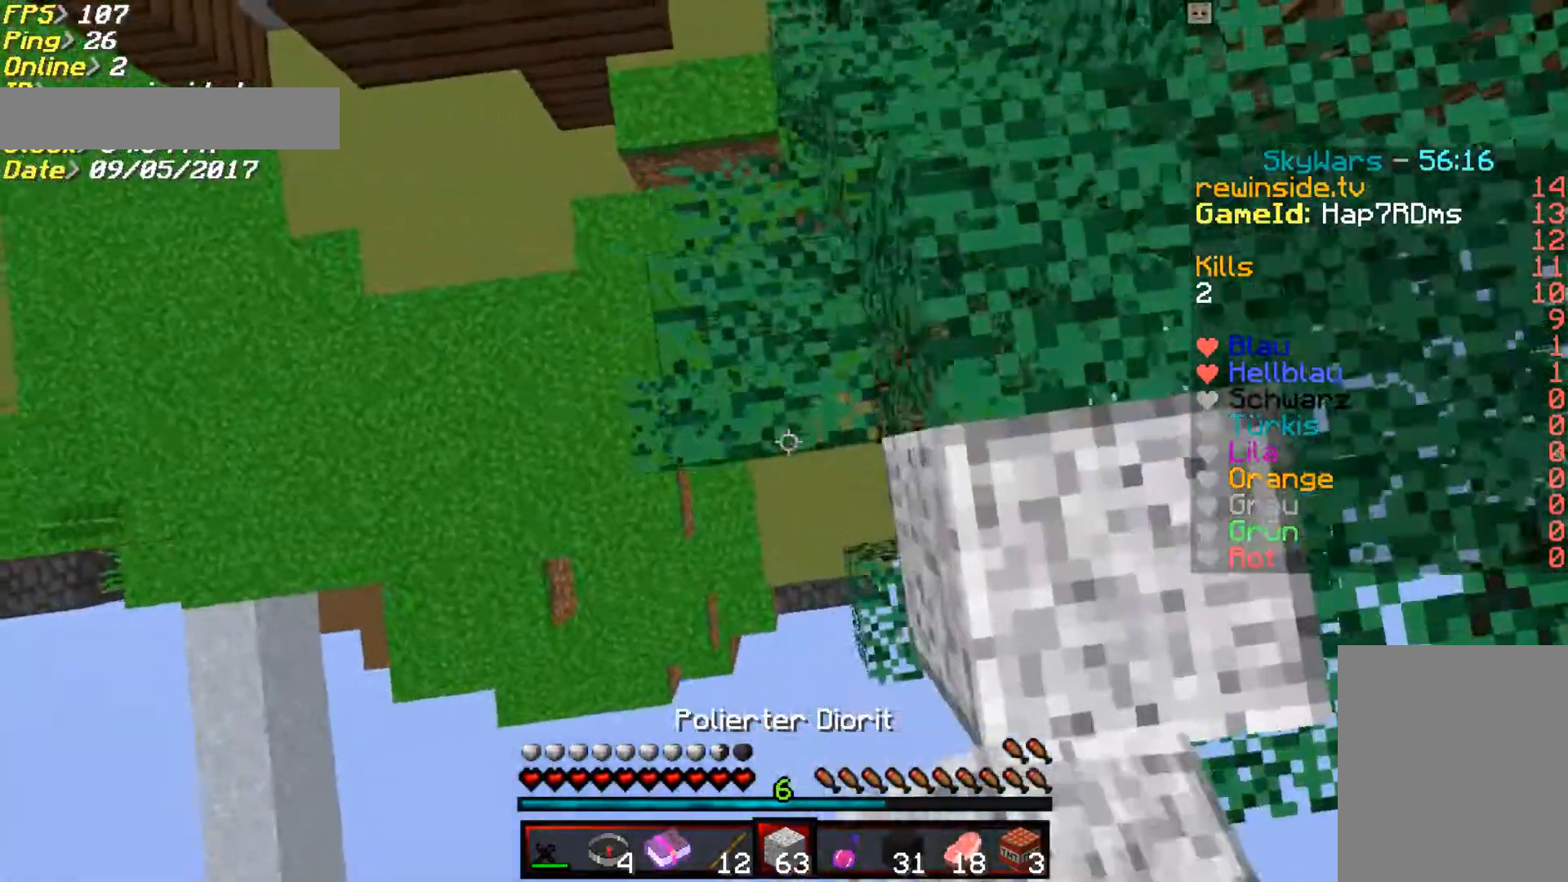
{"keys": ["d", "w"], "mouse": [], "events": [[83, "a", "up"], [450, "d", "down"]]}
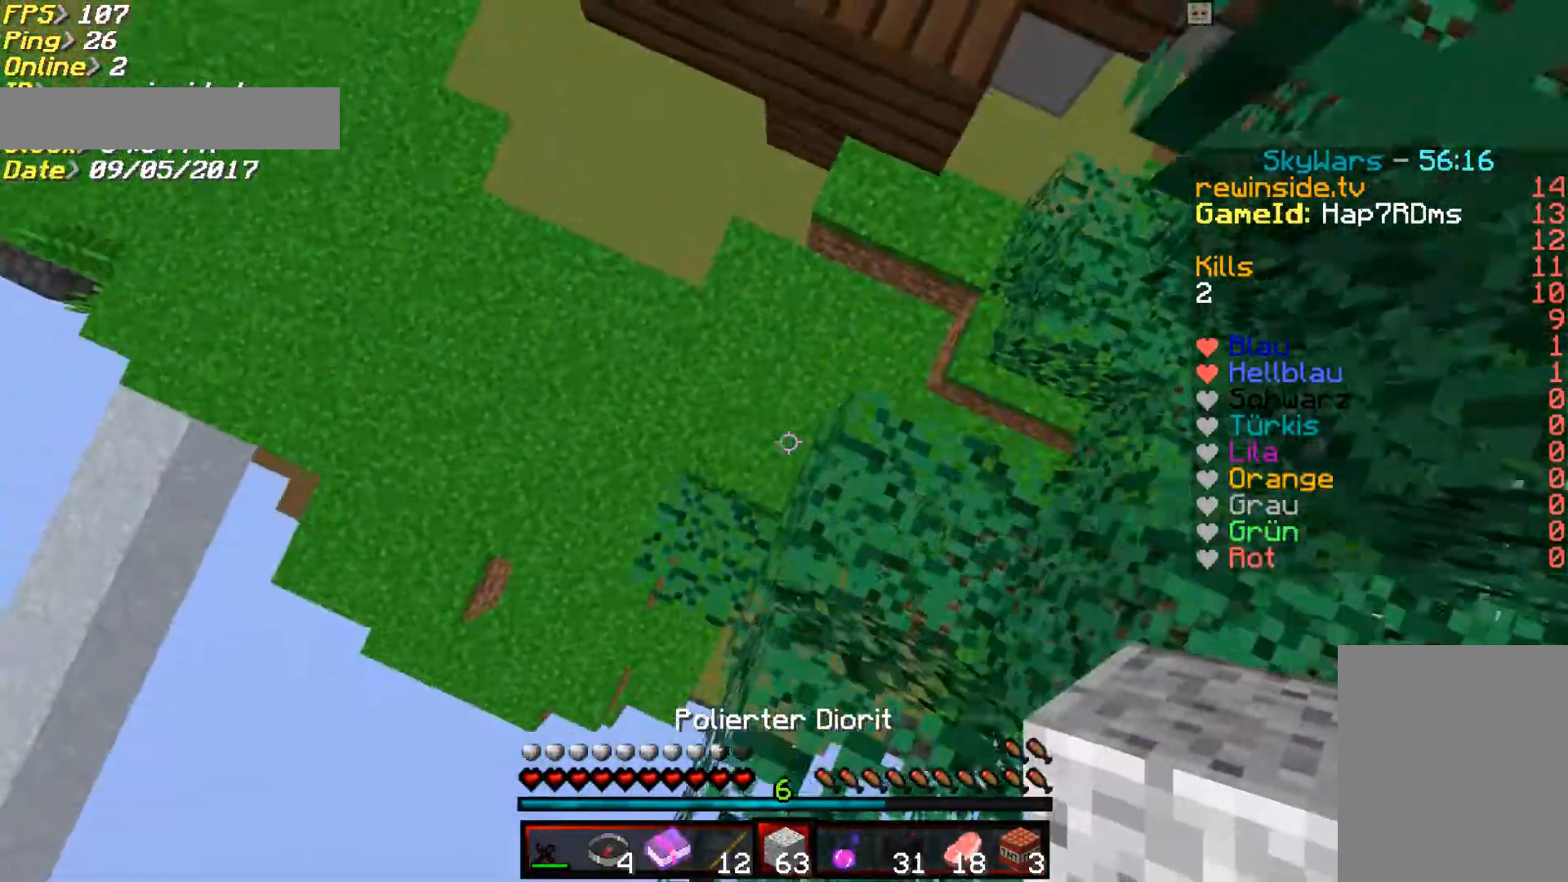
{"keys": ["w"], "mouse": [], "events": [[350, "d", "up"]]}
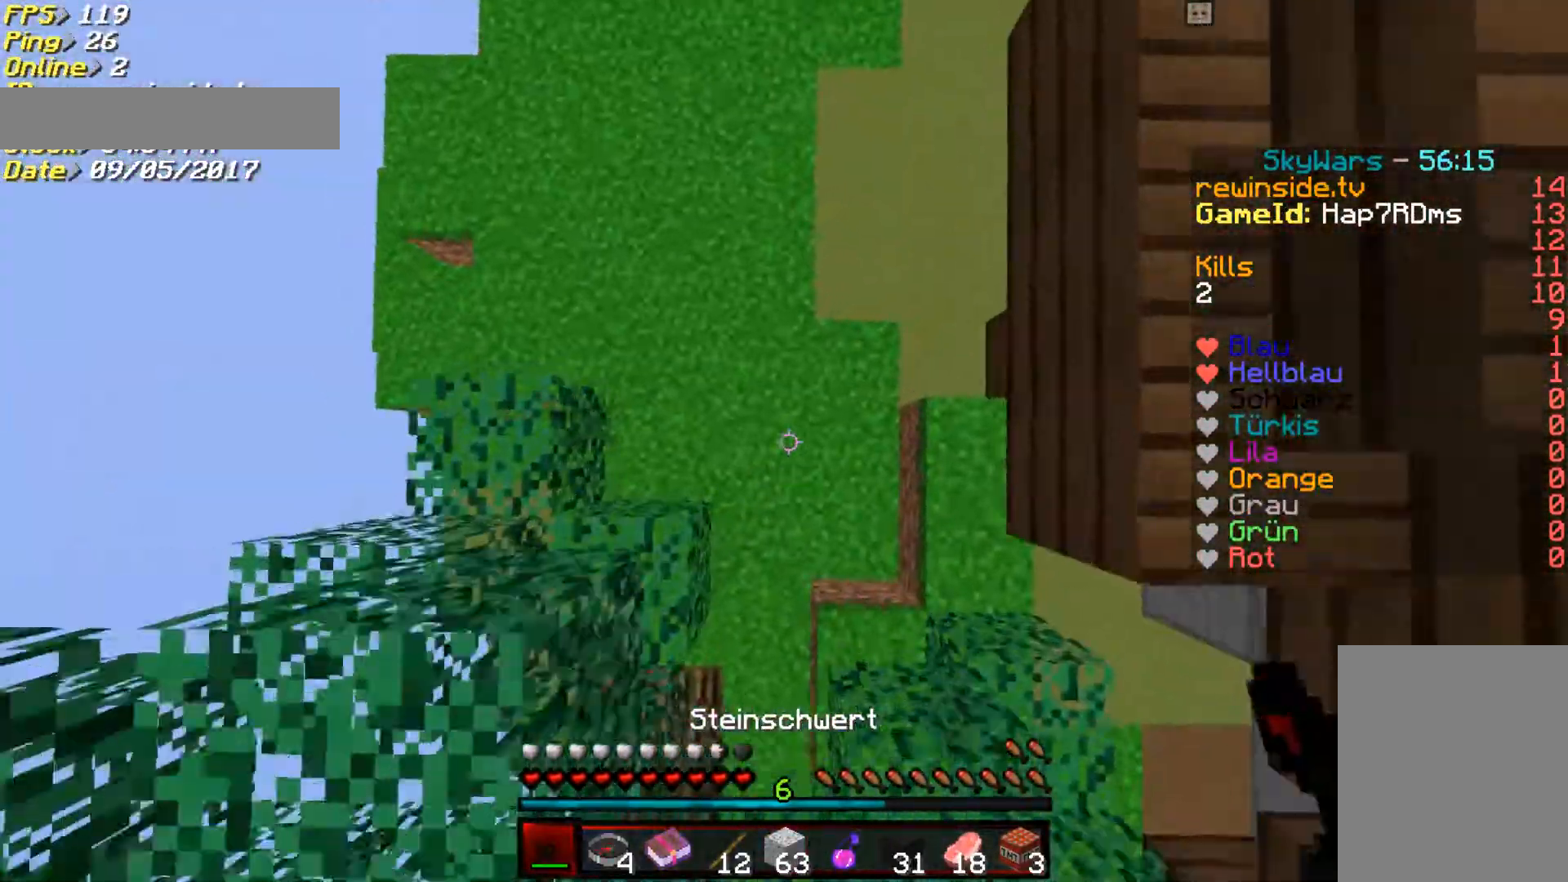
{"keys": ["w"], "mouse": [], "events": [[150, "mouse_right", "down"], [250, "mouse_right", "up"]]}
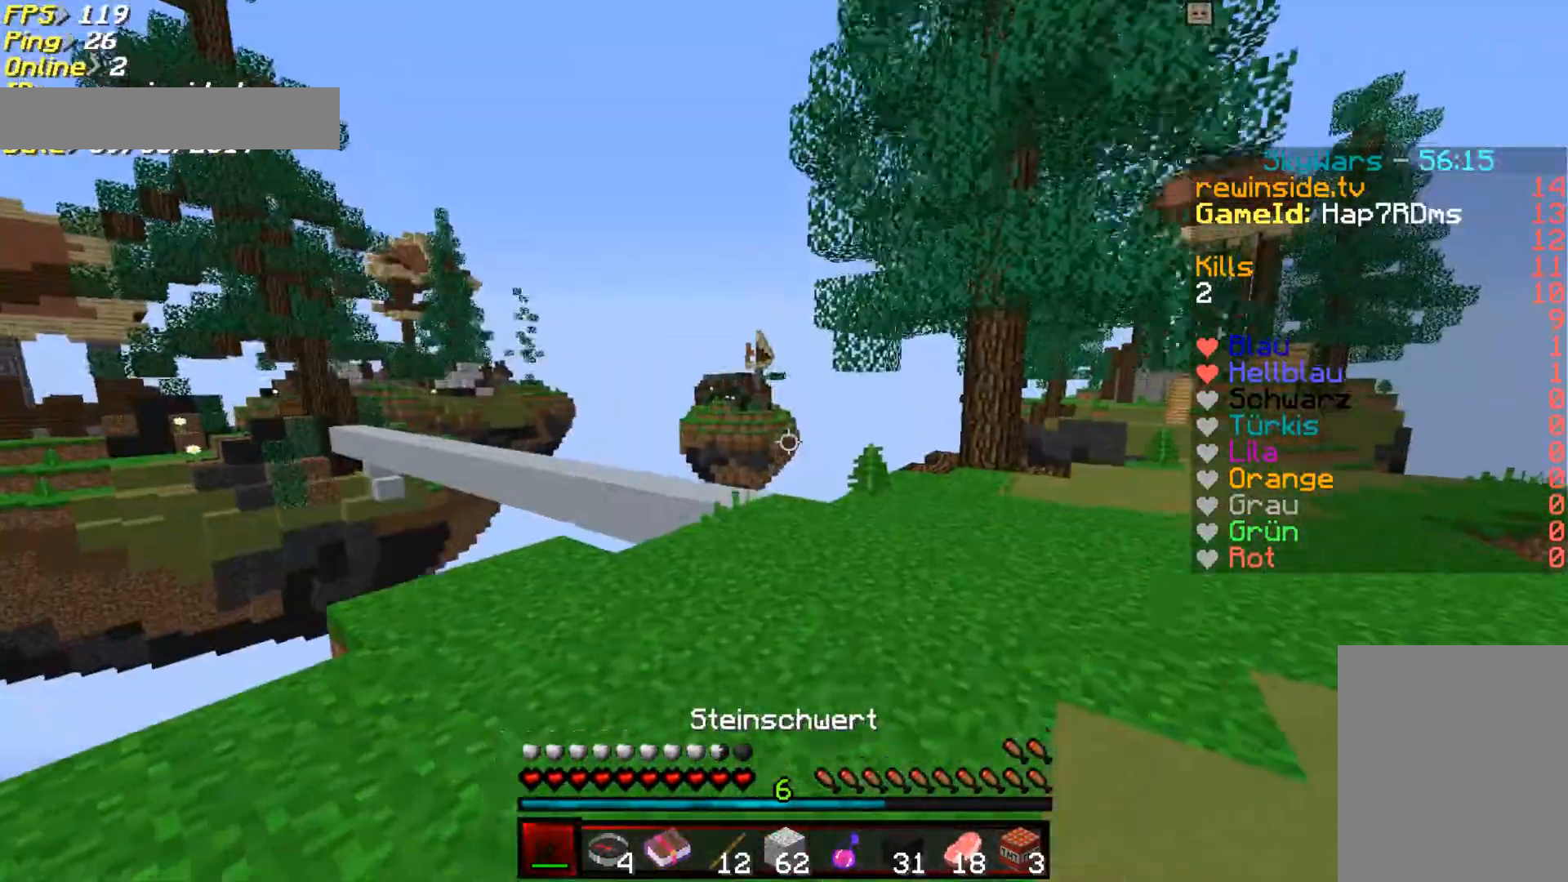
{"keys": ["w"], "mouse": [], "events": []}
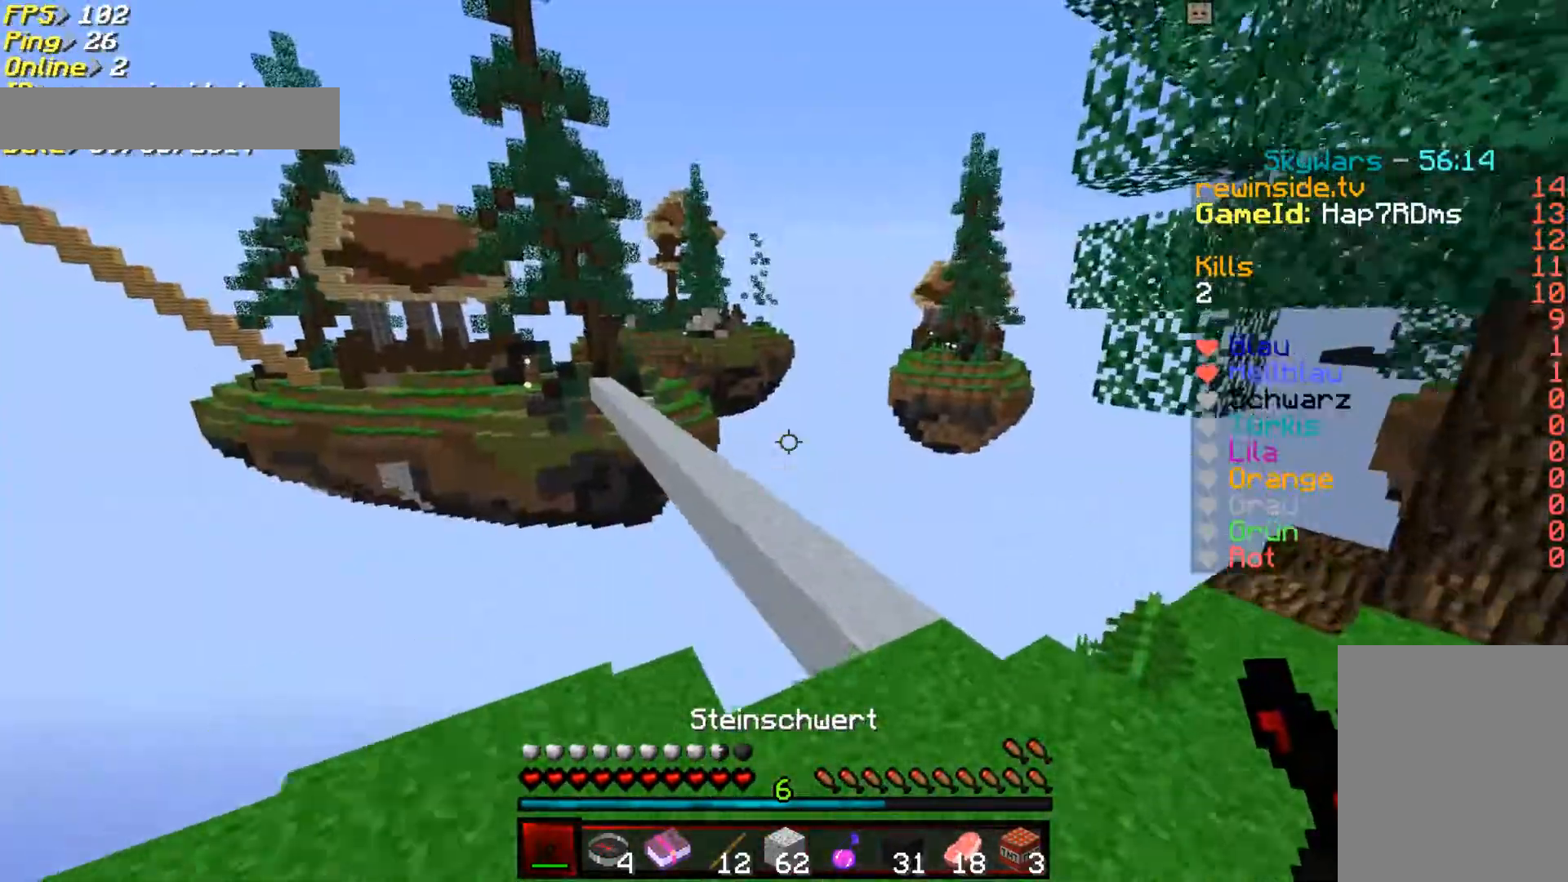
{"keys": ["w"], "mouse": [], "events": [[217, "w", "up"], [233, "mouse_right", "down"], [333, "mouse_right", "up"], [400, "w", "down"]]}
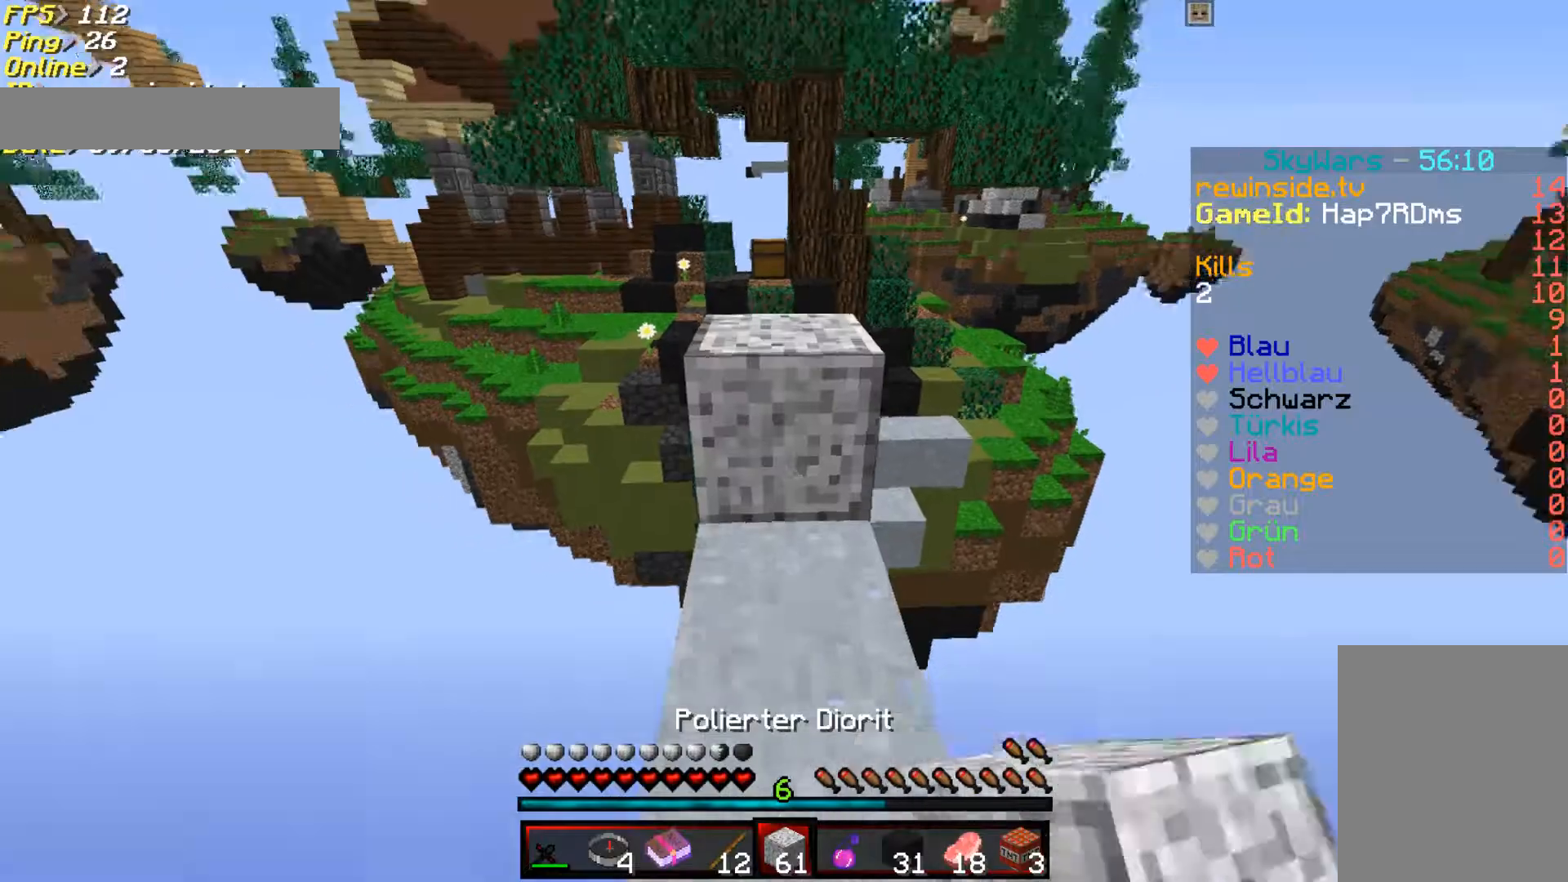
{"keys": ["w"], "mouse": [], "events": []}
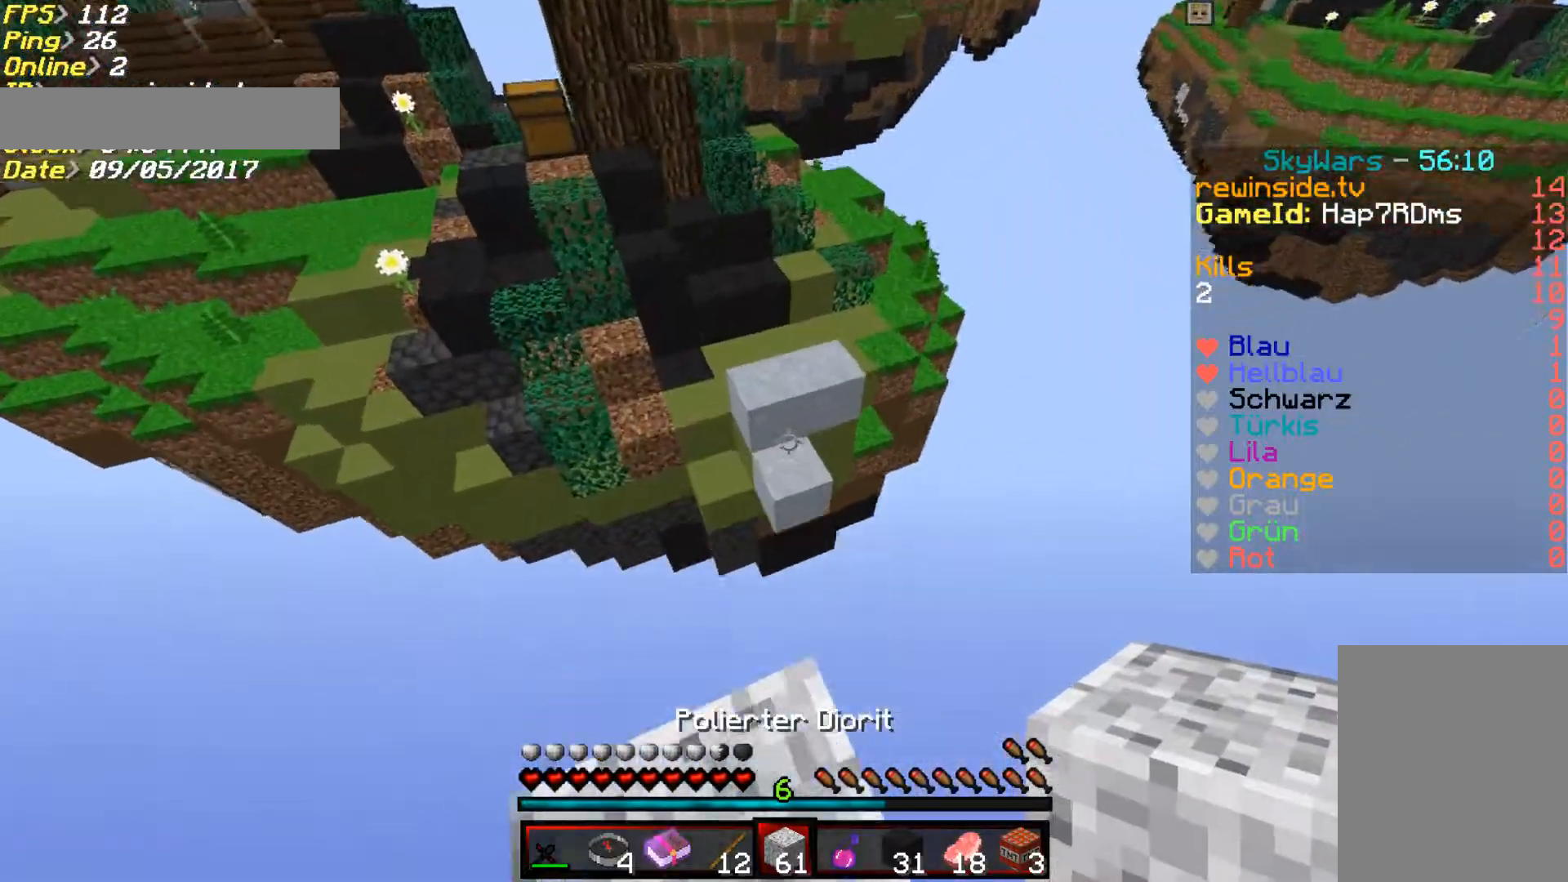
{"keys": ["w"], "mouse": [], "events": []}
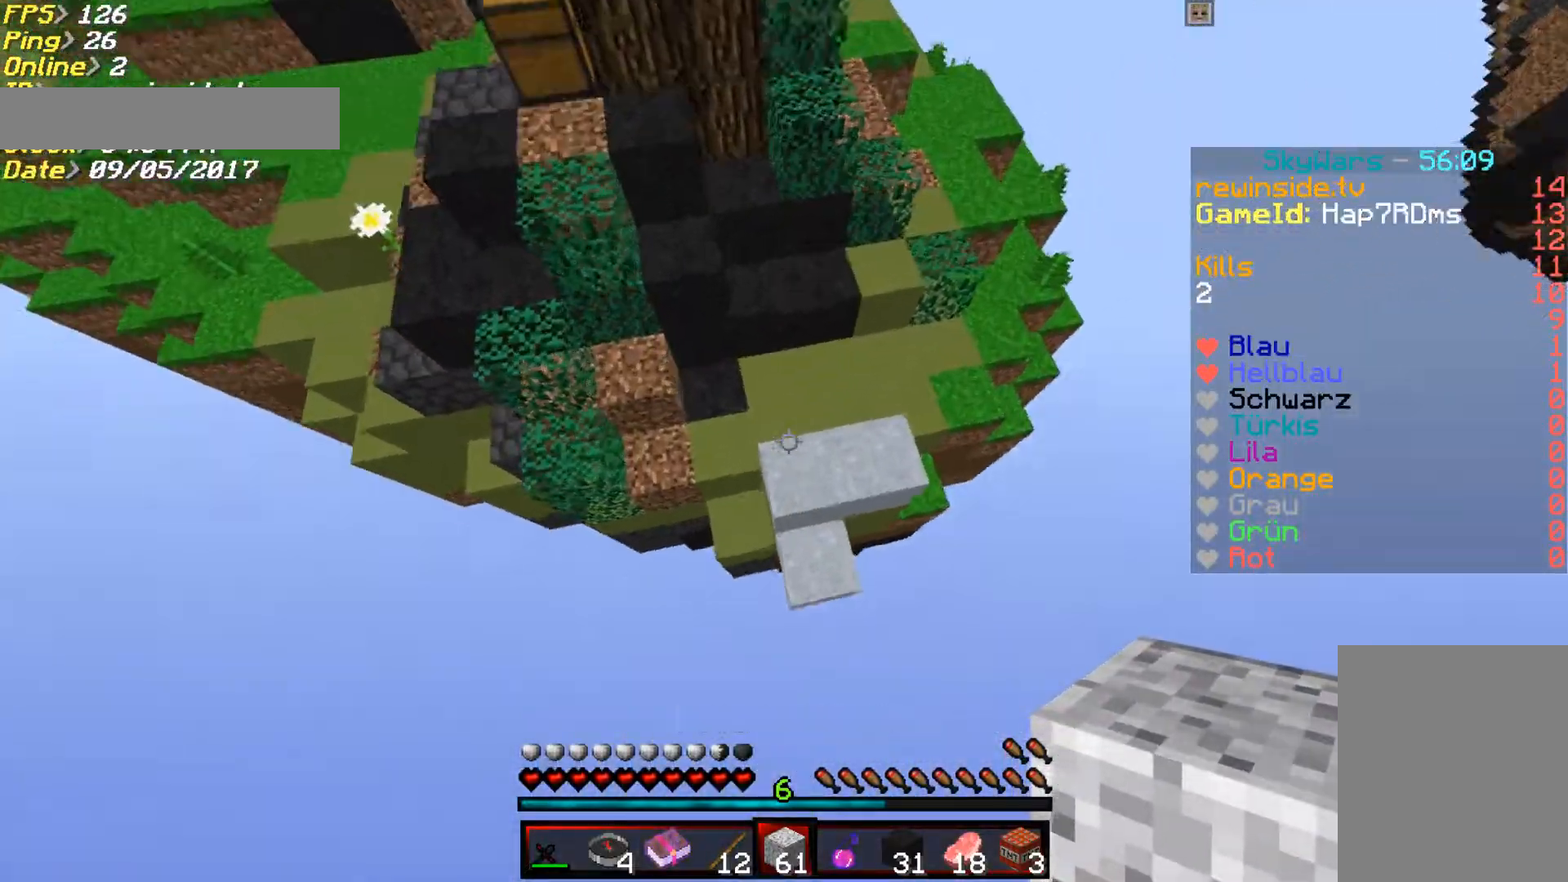
{"keys": ["a", "w"], "mouse": [], "events": [[233, "mouse_right", "down"], [333, "mouse_right", "up"], [500, "a", "down"]]}
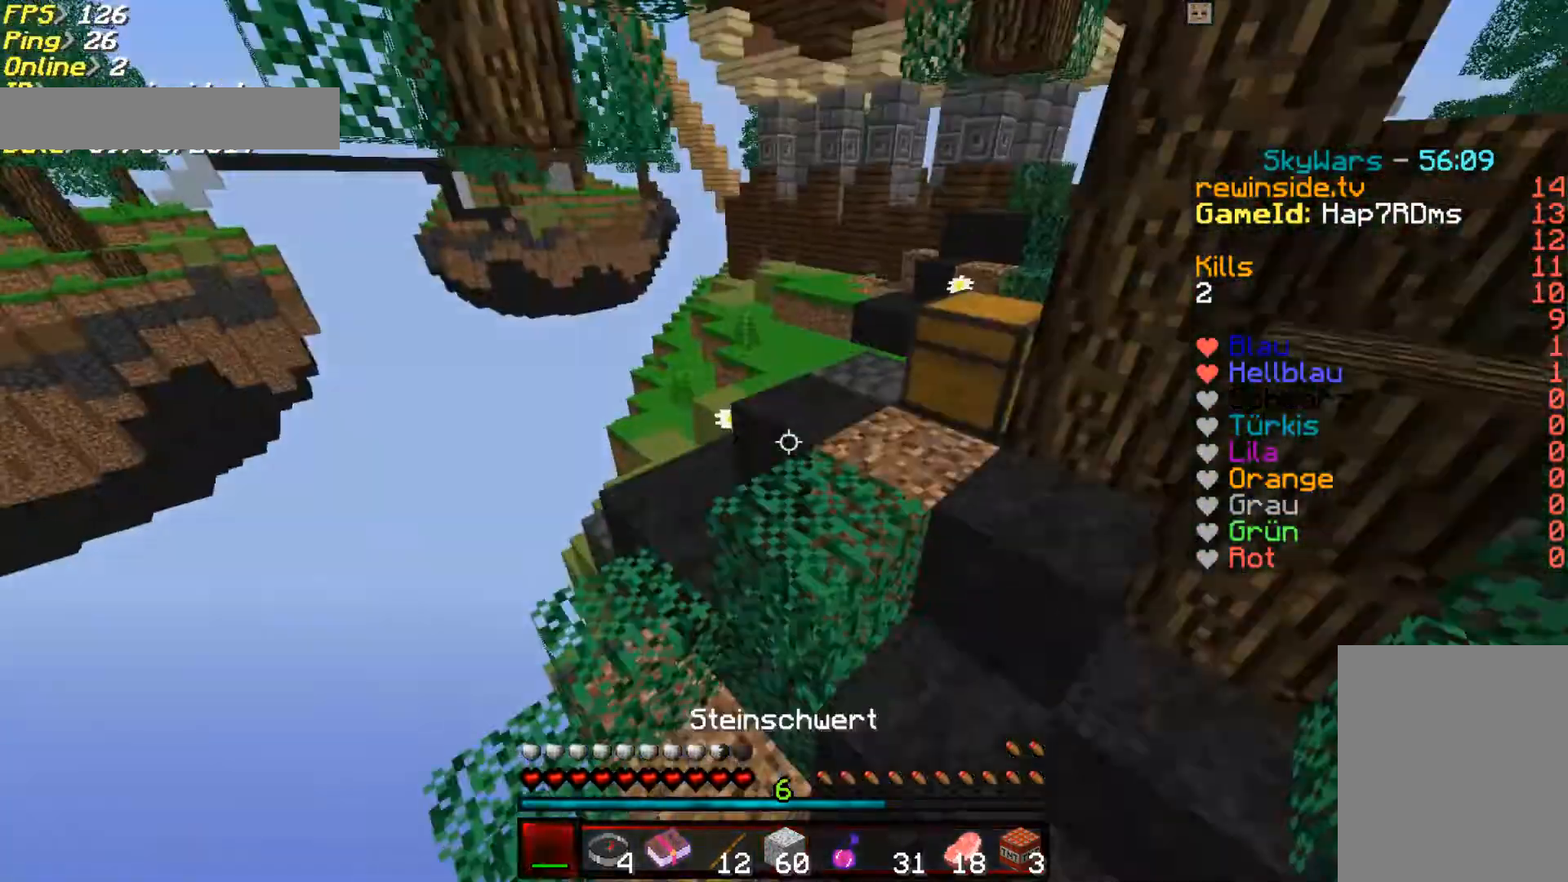
{"keys": ["a", "w"], "mouse": [], "events": [[133, "a", "up"], [500, "a", "down"]]}
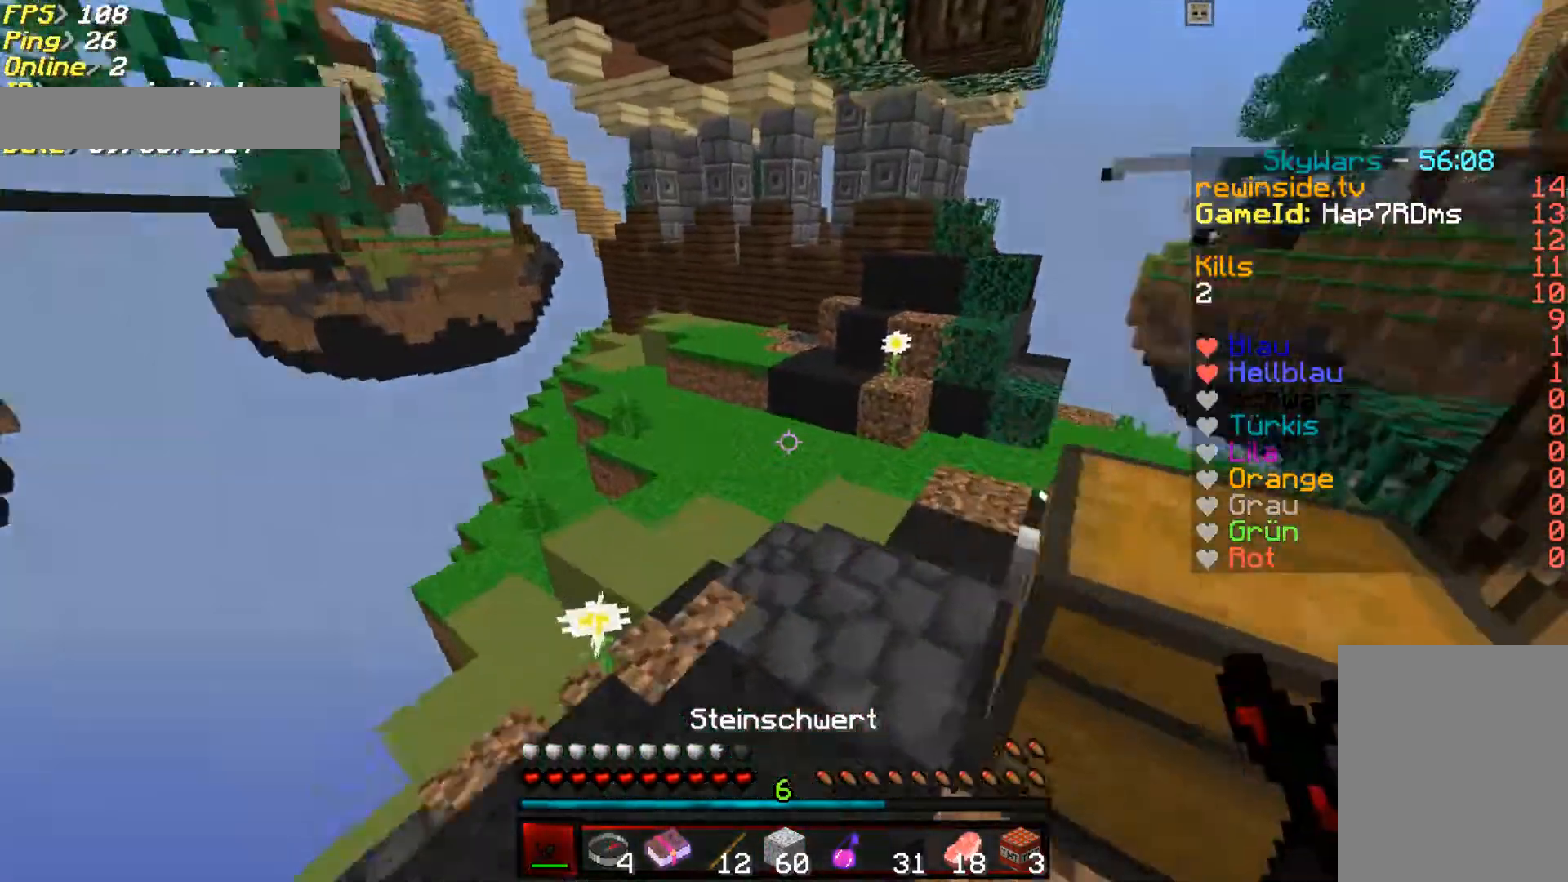
{"keys": ["w"], "mouse": [], "events": [[100, "a", "up"]]}
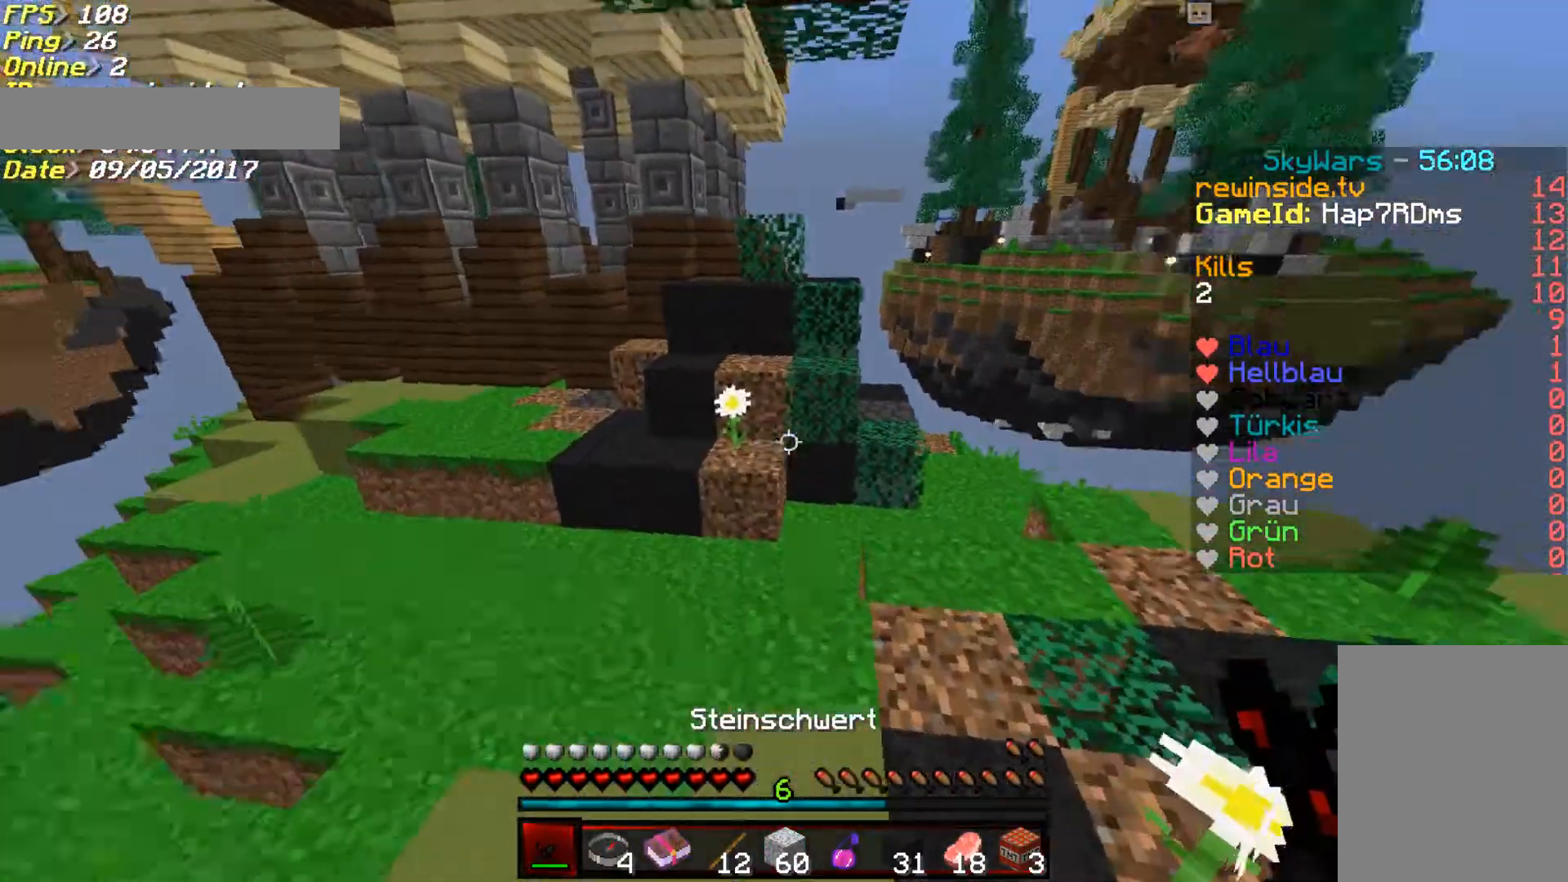
{"keys": ["d", "w"], "mouse": [], "events": [[400, "d", "down"]]}
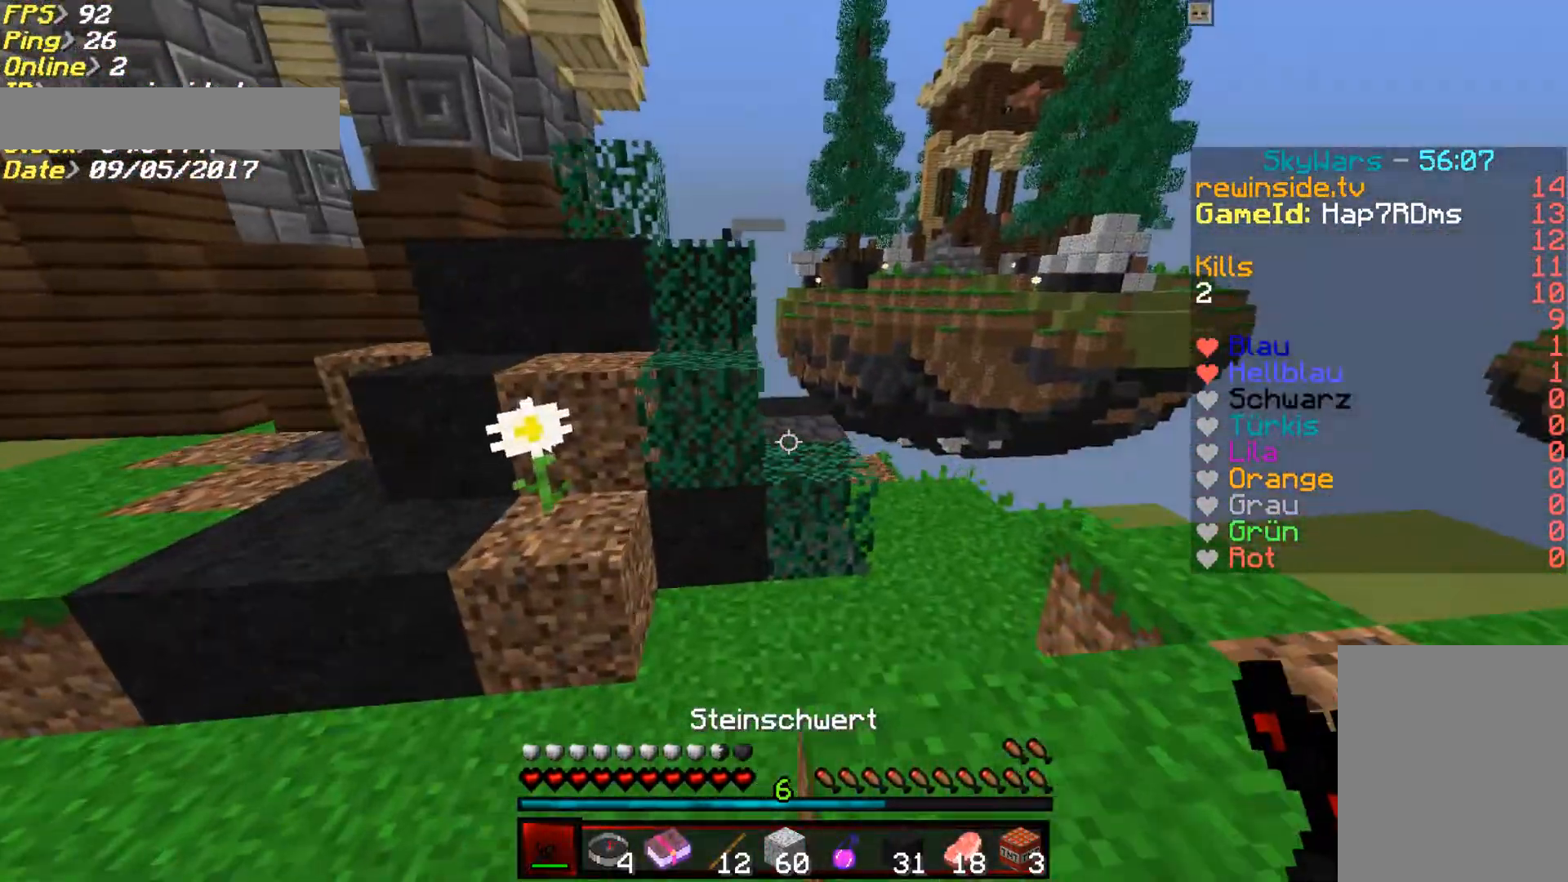
{"keys": ["d", "w"], "mouse": [], "events": [[33, "d", "up"], [433, "d", "down"]]}
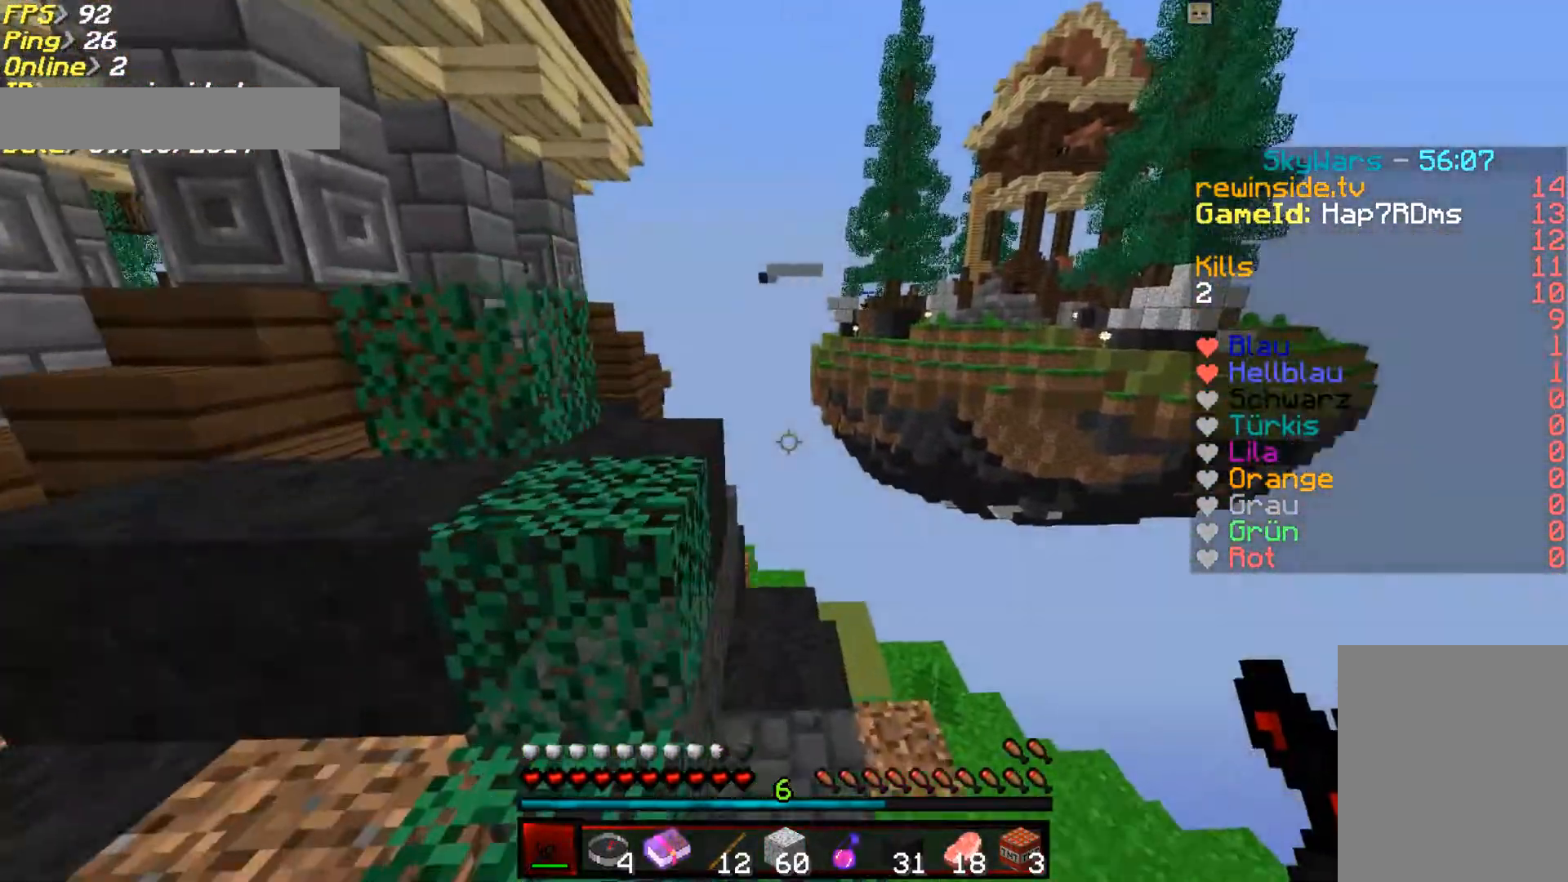
{"keys": ["w"], "mouse": [], "events": [[33, "d", "up"], [433, "a", "down"], [450, "a", "up"]]}
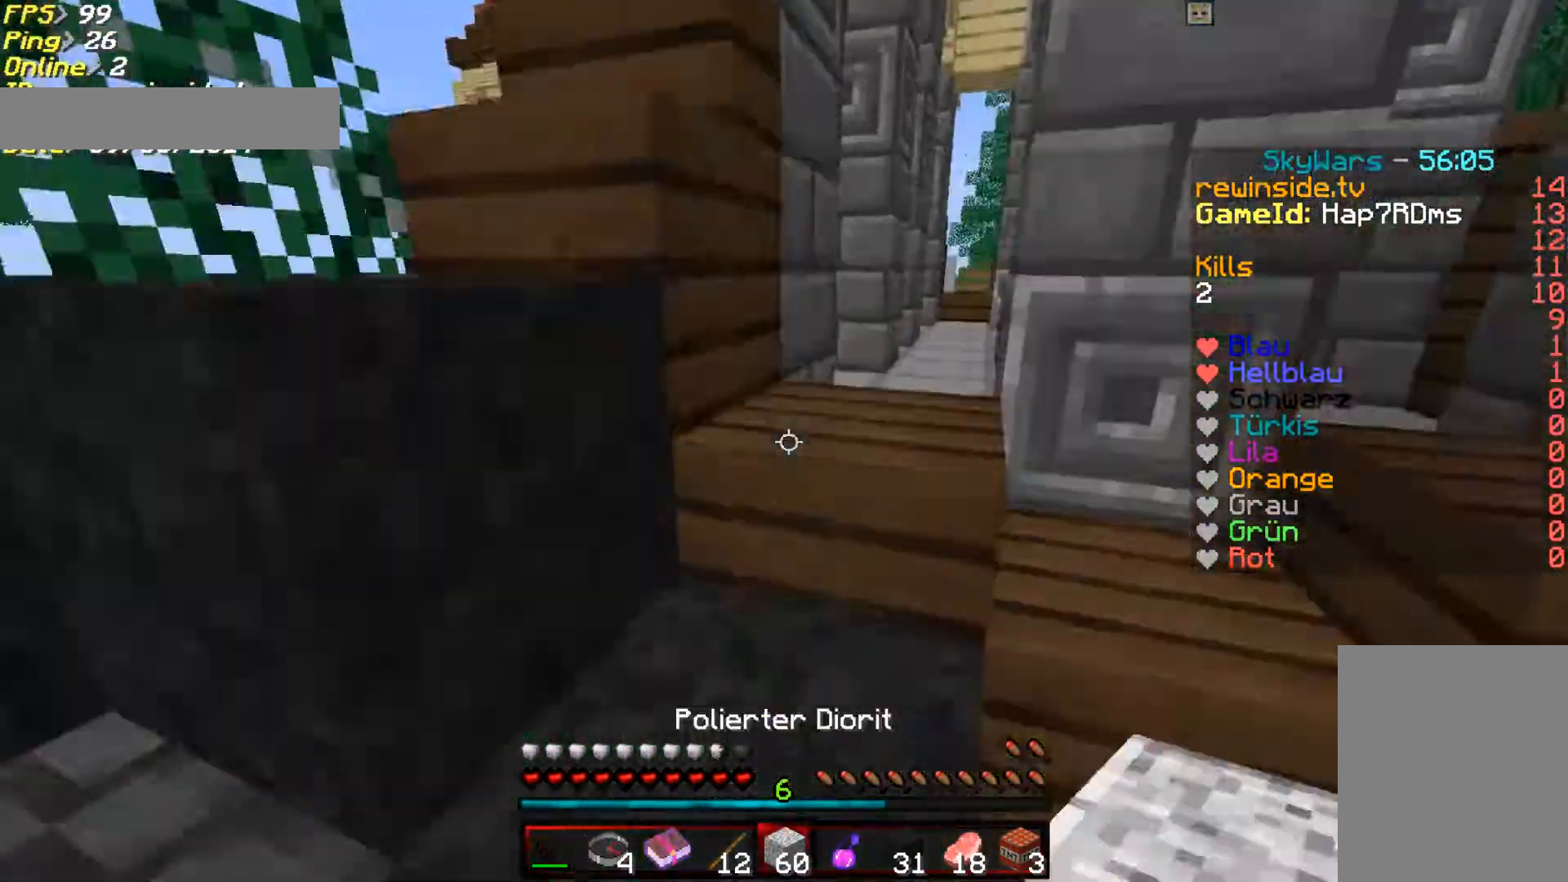
{"keys": ["w"], "mouse": [], "events": [[217, "d", "down"], [383, "d", "up"]]}
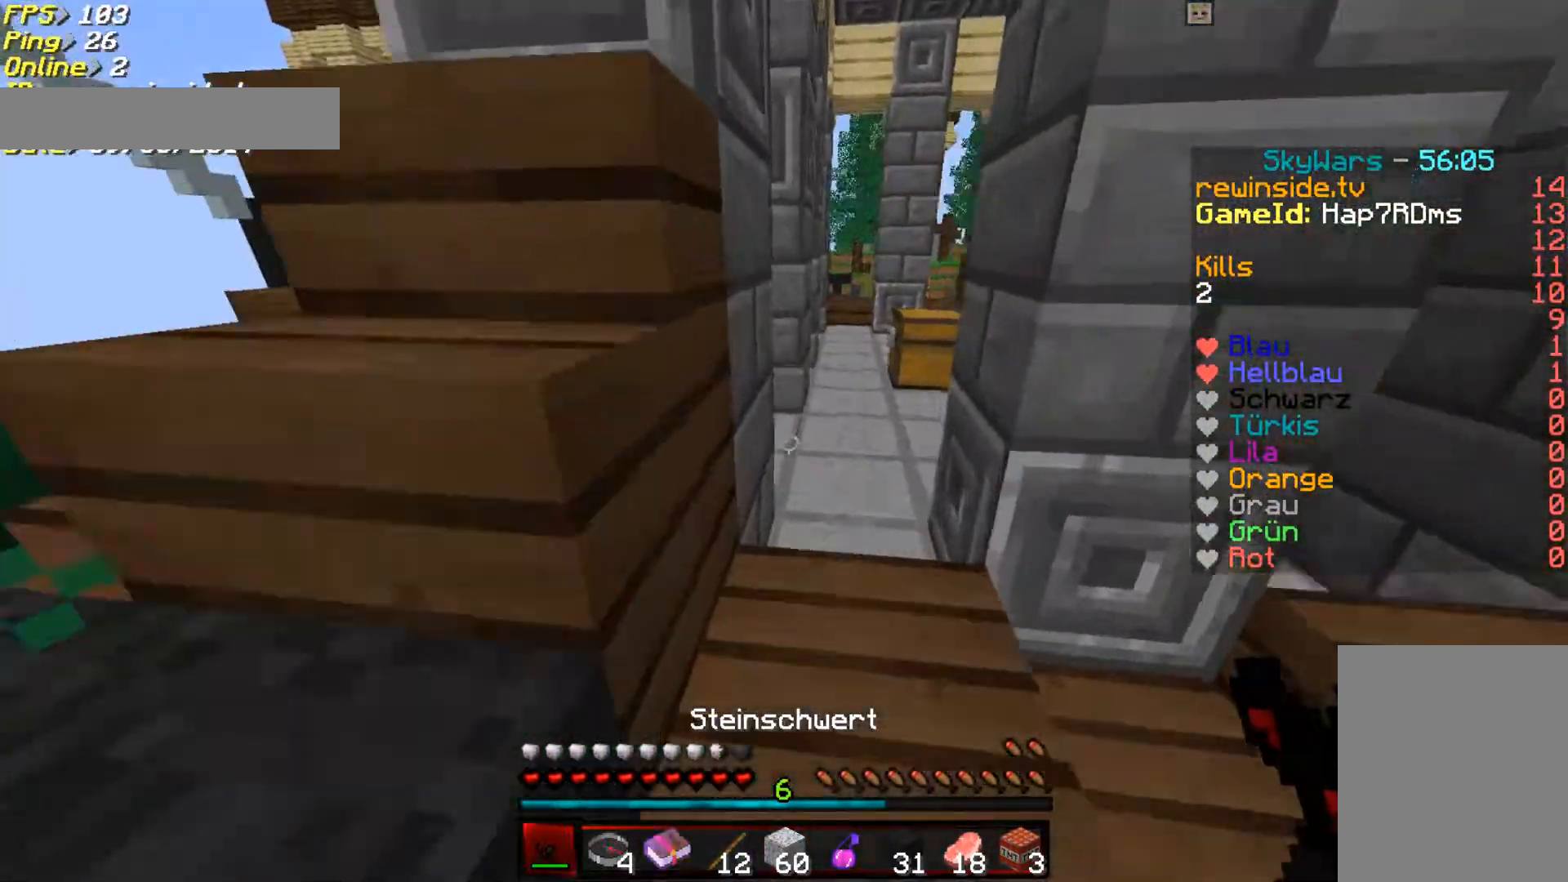
{"keys": ["w"], "mouse": [], "events": []}
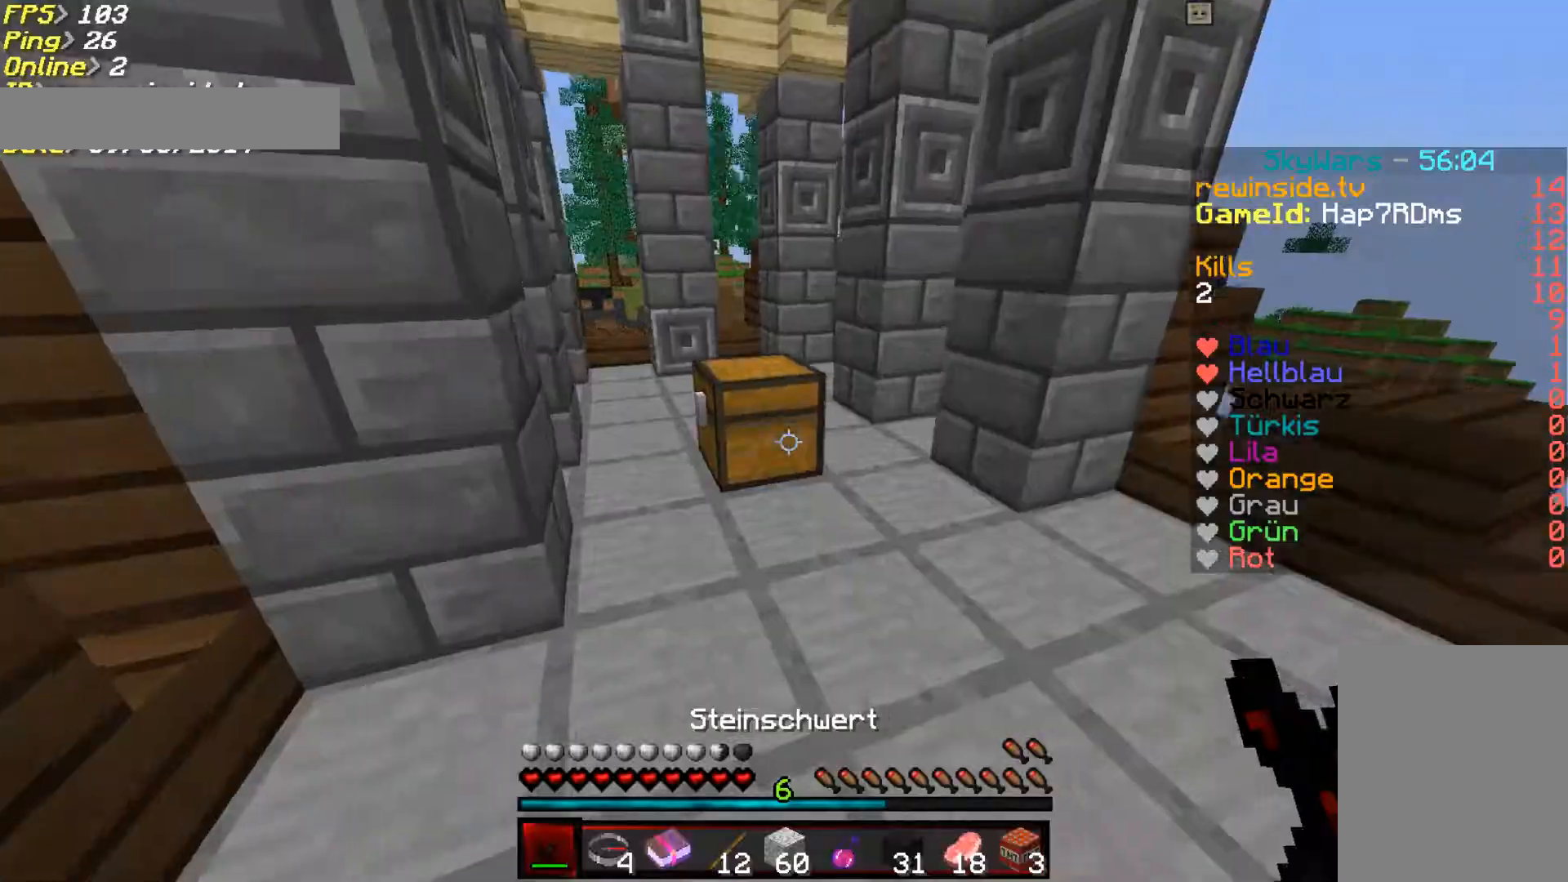
{"keys": [], "mouse": []}
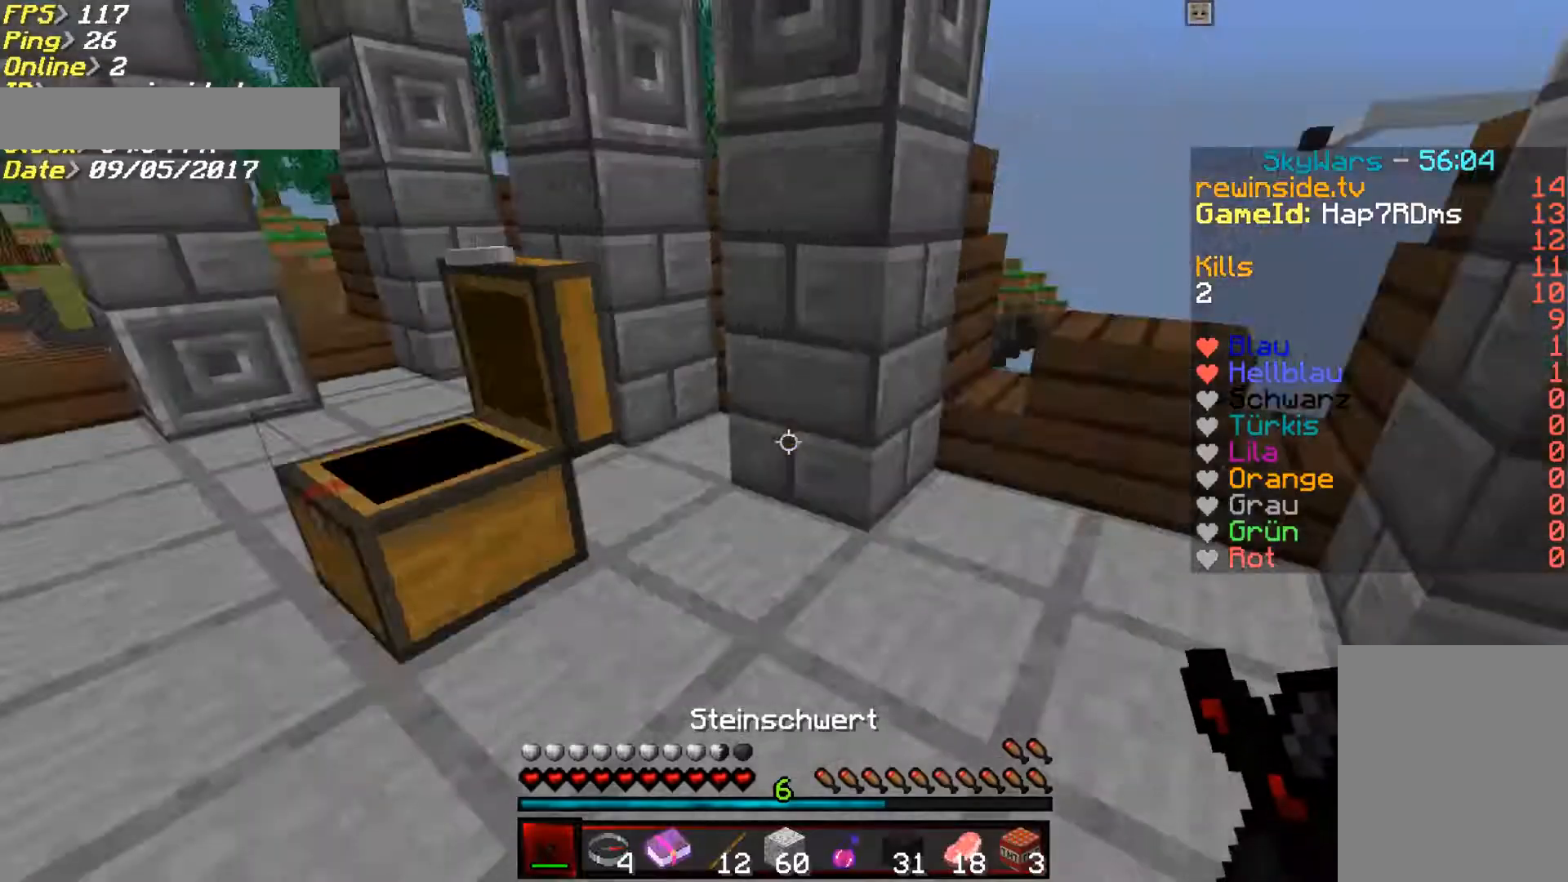
{"keys": ["w"], "mouse": [], "events": [[17, "w", "down"]]}
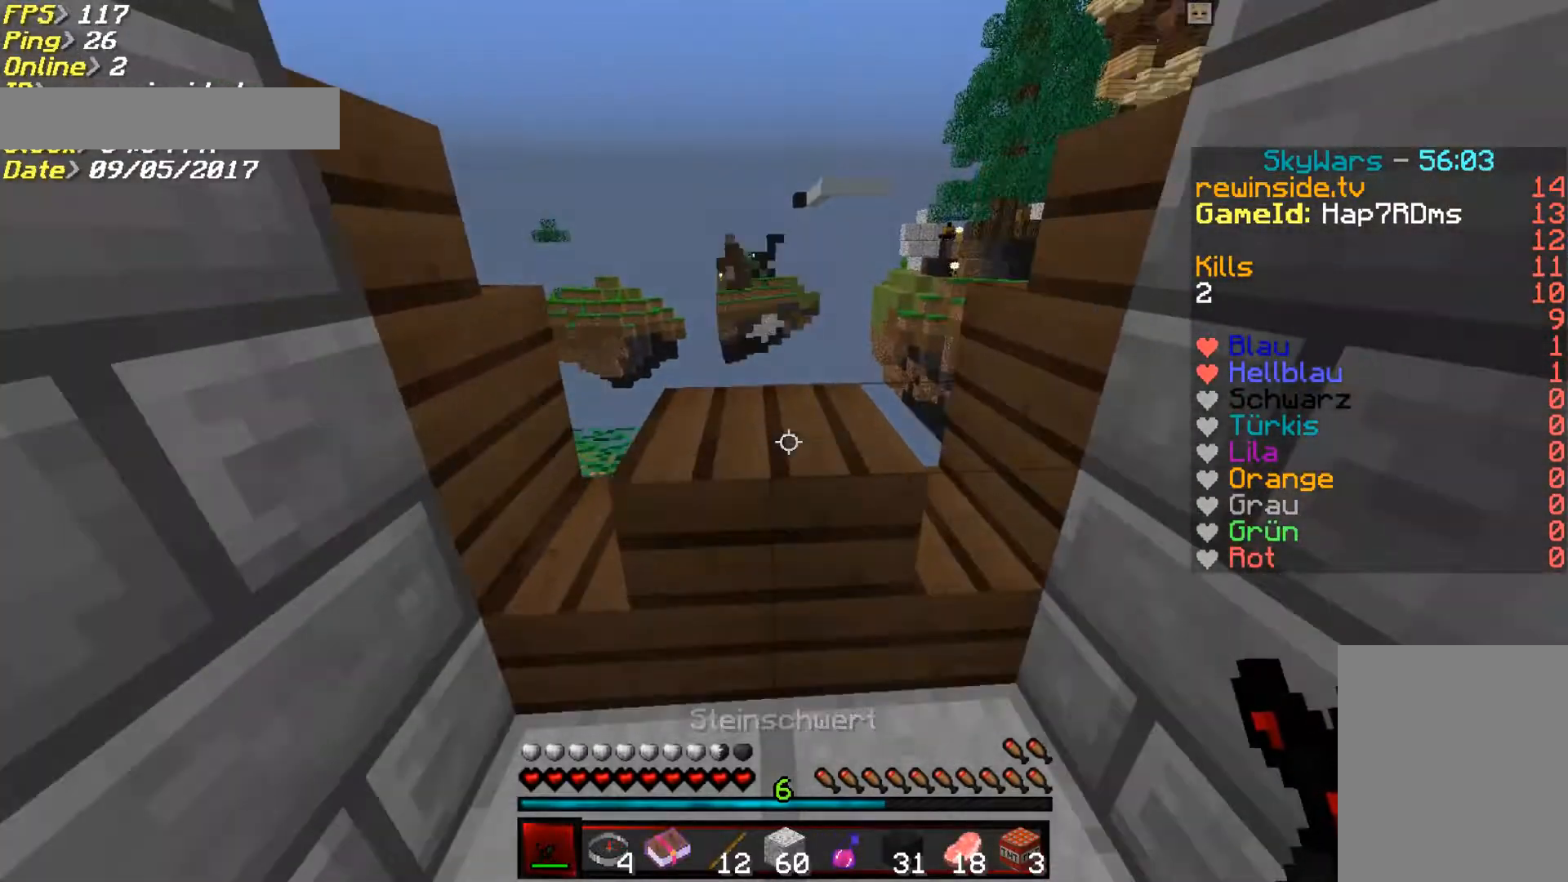
{"keys": ["d", "s"], "mouse": [], "events": [[483, "d", "down"], [483, "s", "down"], [483, "w", "up"]]}
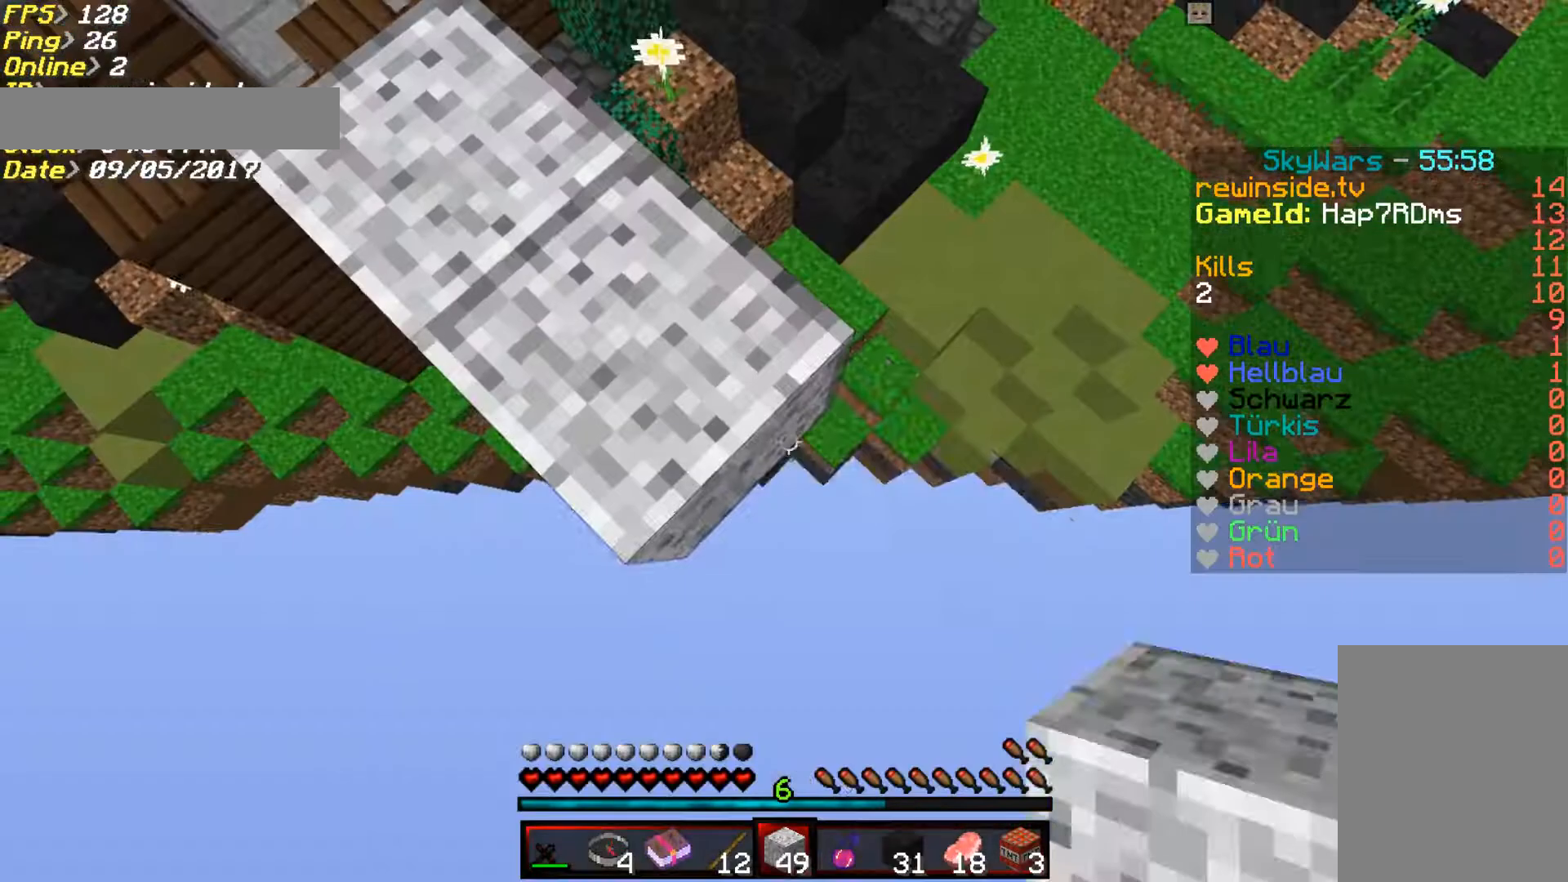
{"keys": ["d", "s"], "mouse": [], "events": [[100, "mouse_right", "down"], [200, "mouse_right", "up"]]}
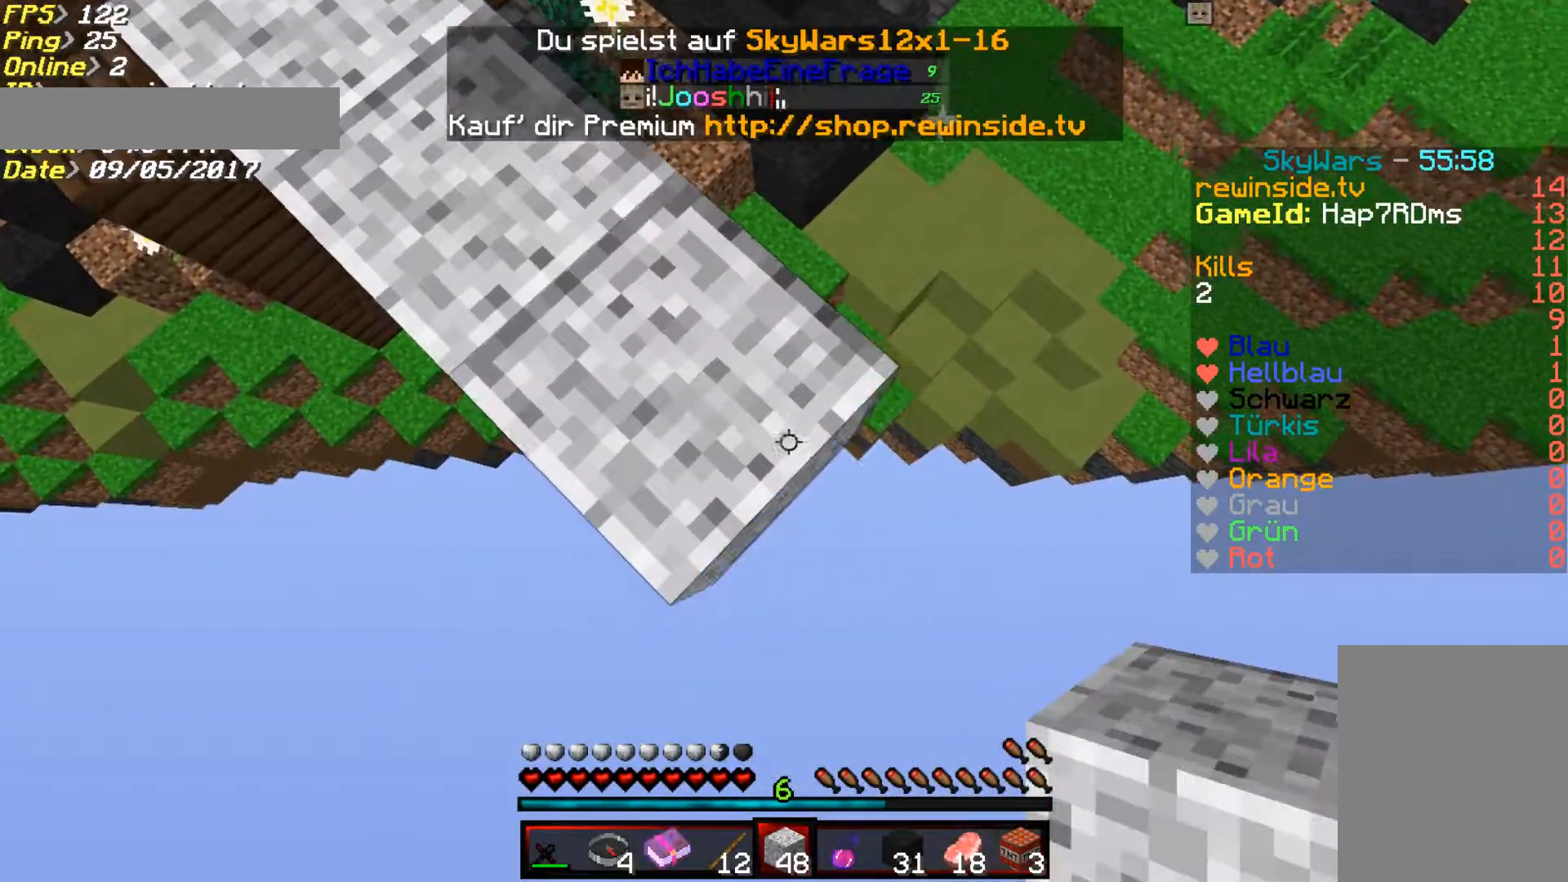
{"keys": ["d", "s"], "mouse": [], "events": [[167, "mouse_right", "down"], [300, "mouse_right", "up"]]}
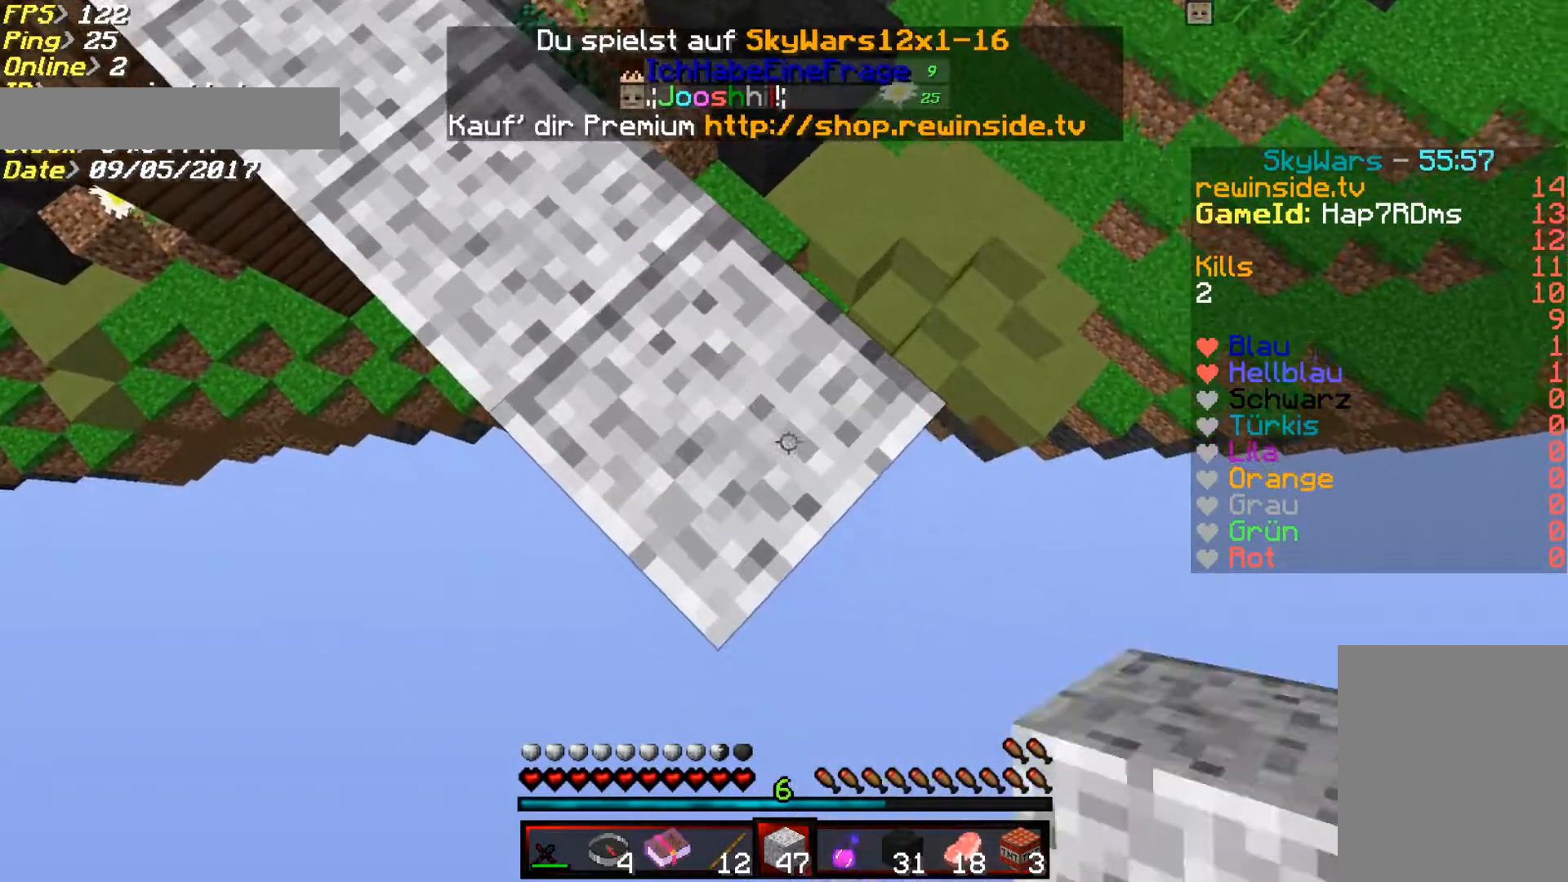
{"keys": ["d", "s"], "mouse": [], "events": [[267, "mouse_right", "down"], [367, "mouse_right", "up"]]}
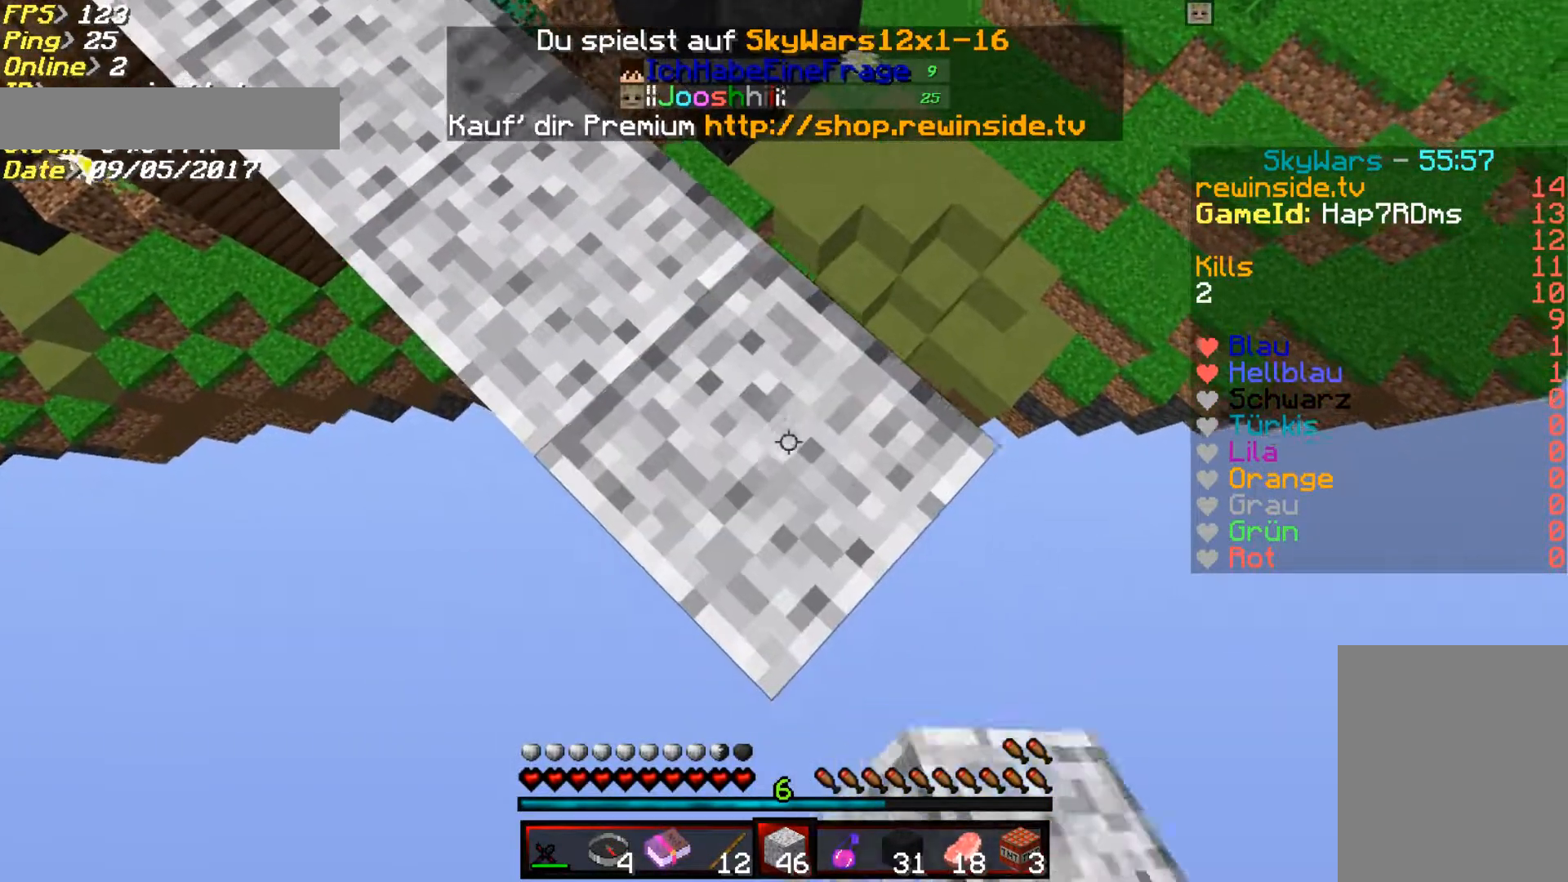
{"keys": ["d", "s"], "mouse": [], "events": [[333, "mouse_right", "down"], [500, "mouse_right", "up"]]}
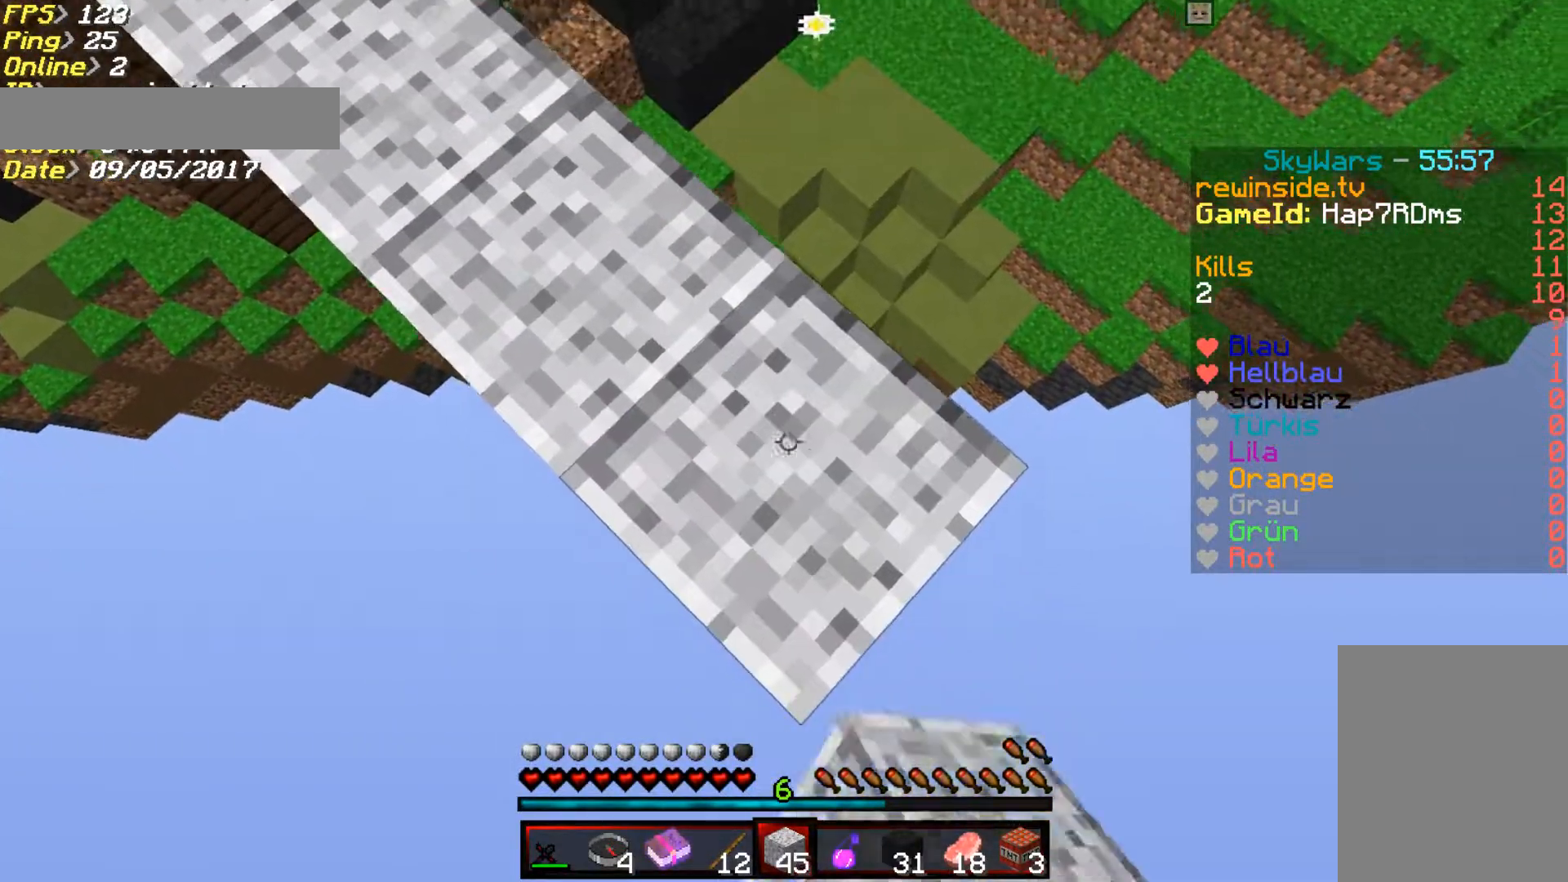
{"keys": ["a", "s"], "mouse": ["right"], "events": [[433, "mouse_right", "down"], [500, "a", "down"], [500, "d", "up"]]}
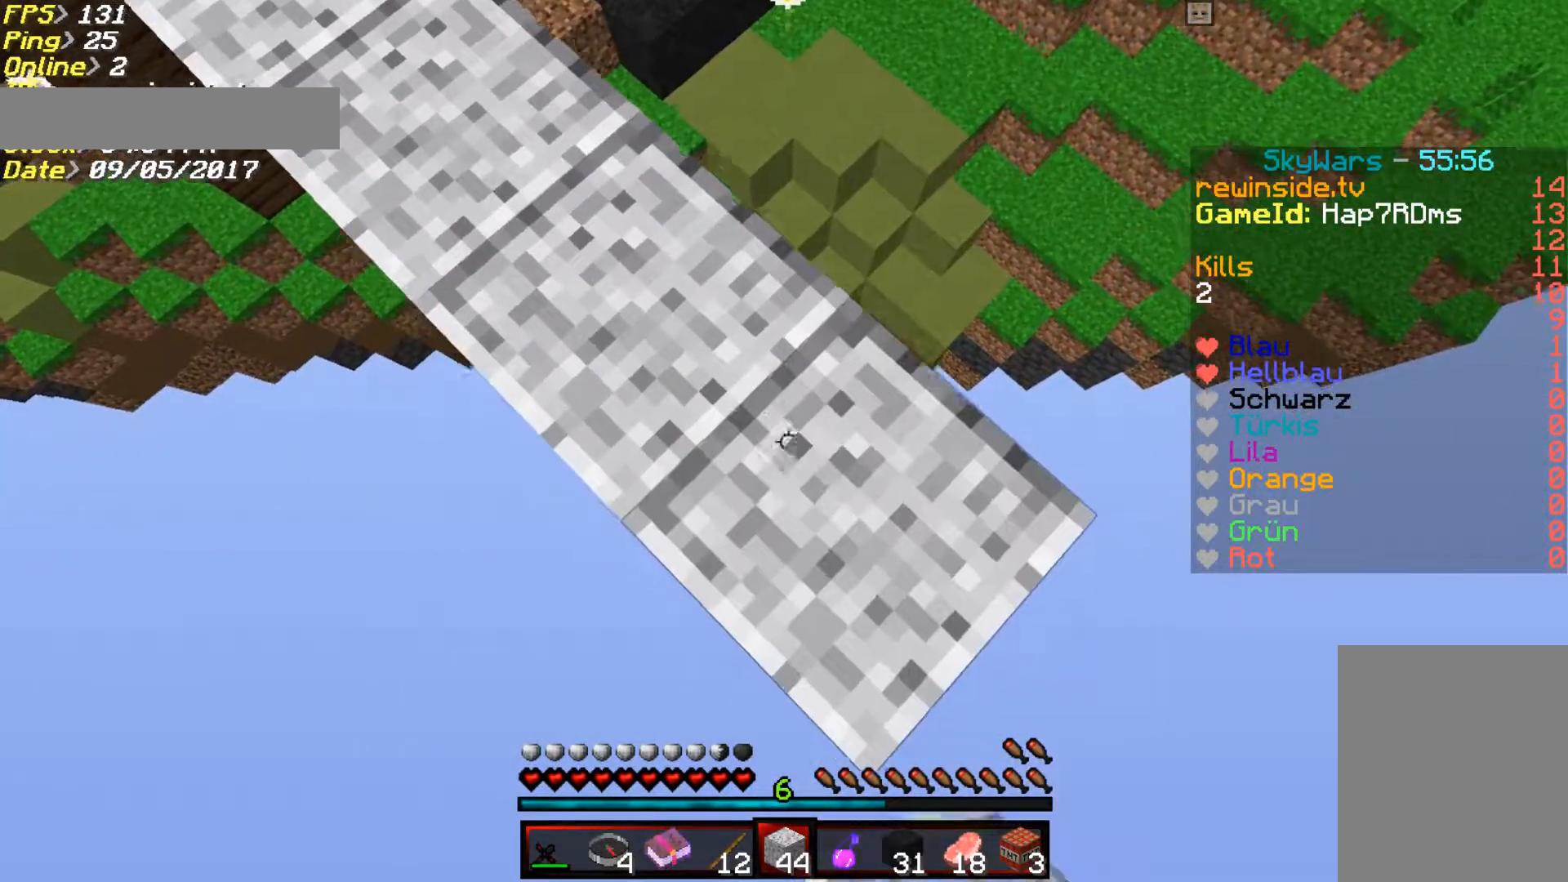
{"keys": ["d", "s"], "mouse": ["right"], "events": [[33, "mouse_right", "up"], [400, "mouse_right", "down"], [467, "a", "up"], [467, "d", "down"]]}
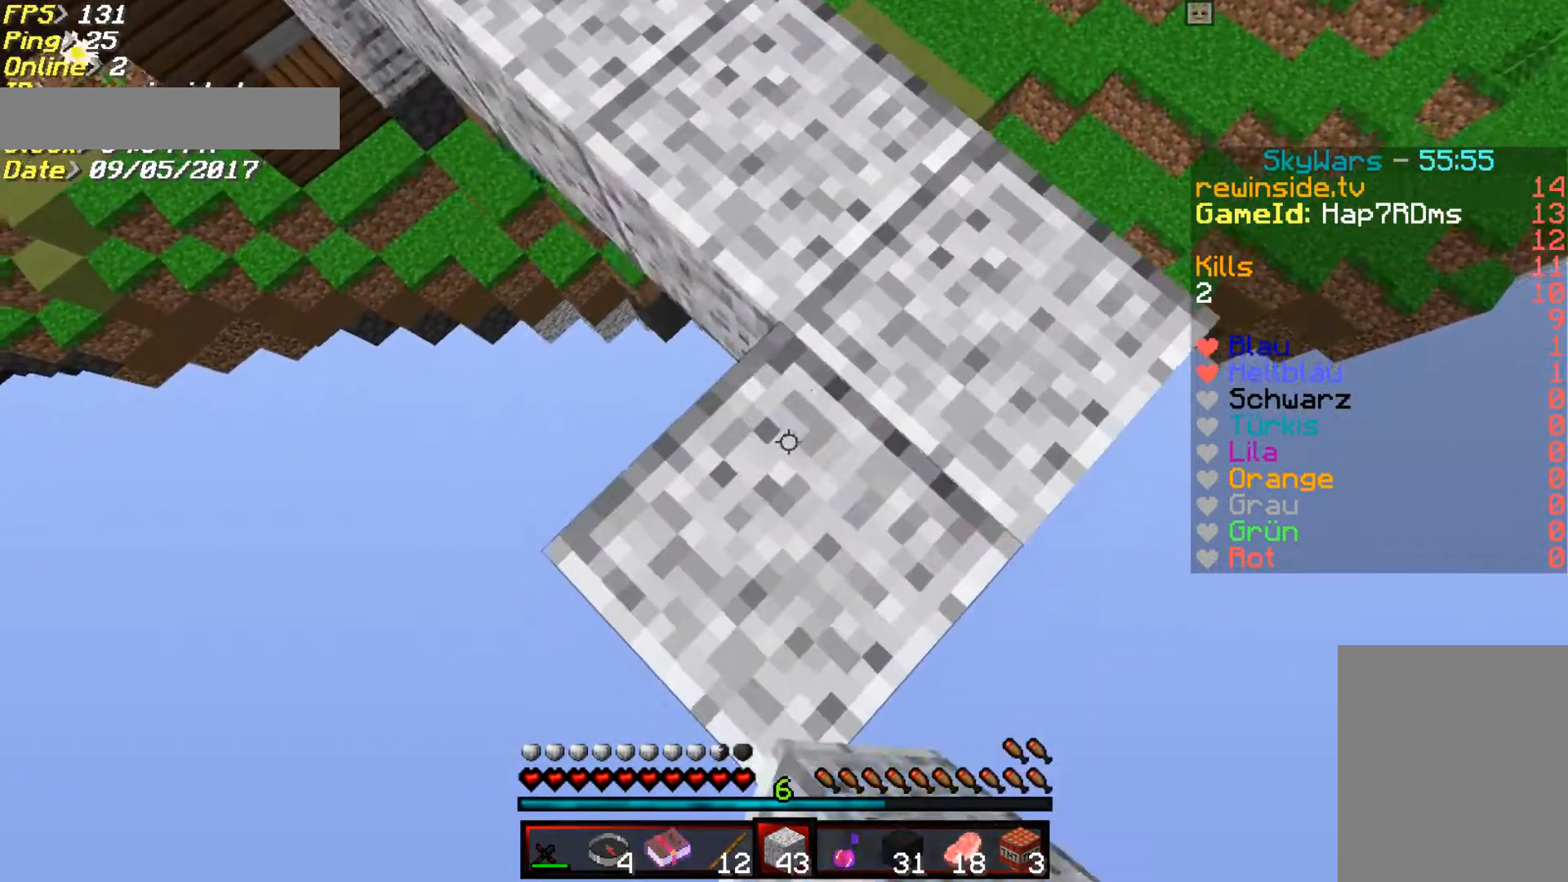
{"keys": ["d", "s"], "mouse": ["right"], "events": [[33, "mouse_right", "up"], [500, "mouse_right", "down"]]}
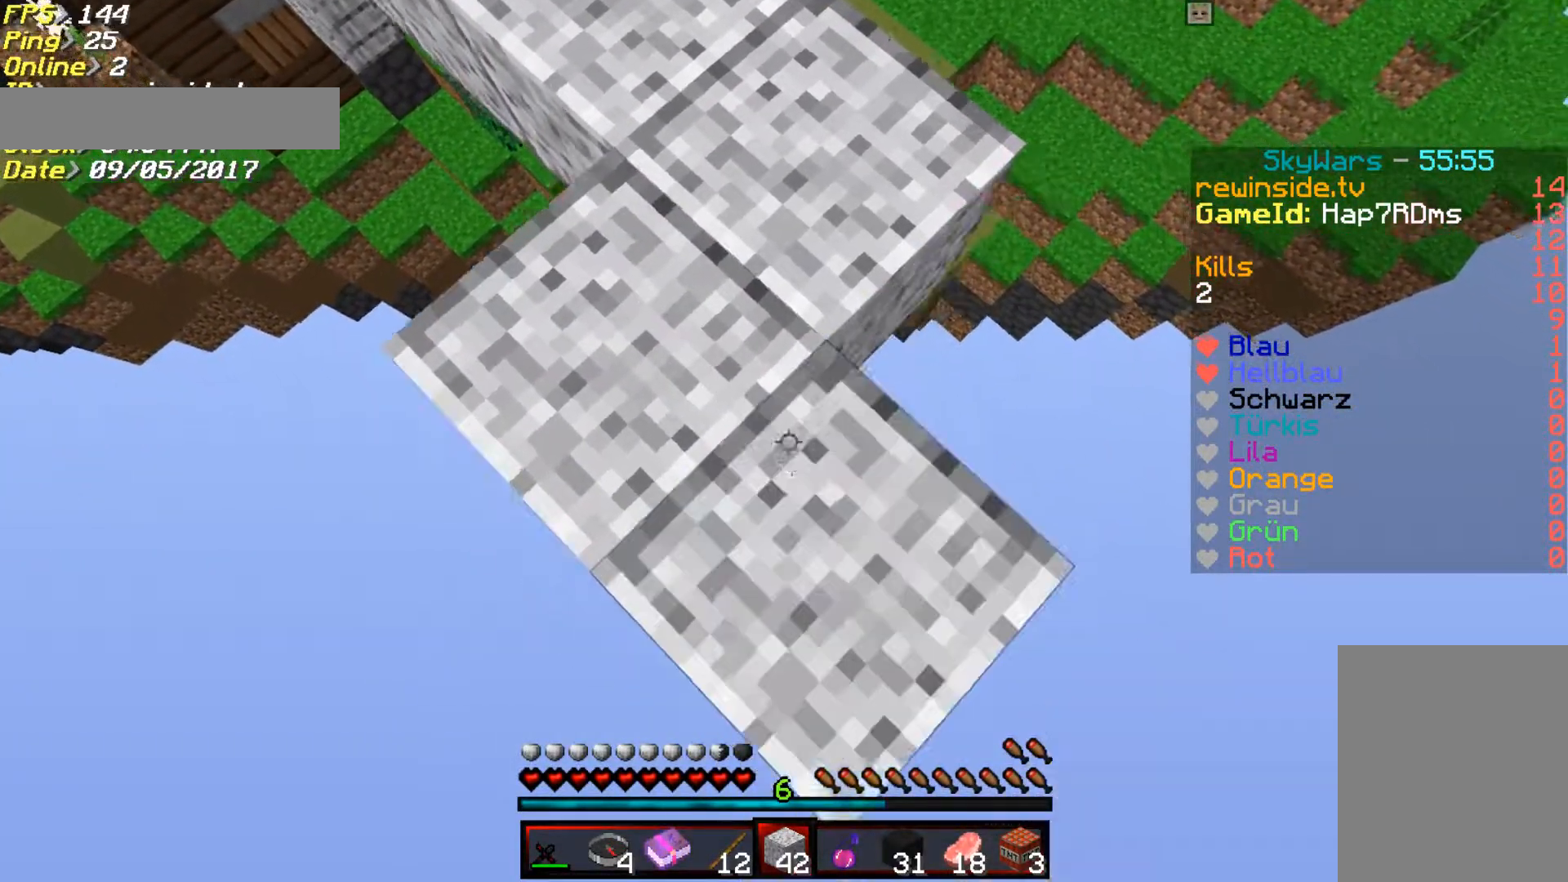
{"keys": ["a", "s"], "mouse": ["right"], "events": [[33, "a", "down"], [33, "d", "up"], [133, "mouse_right", "up"], [233, "a", "up"], [233, "d", "down"], [417, "a", "down"], [417, "d", "up"], [483, "mouse_right", "down"]]}
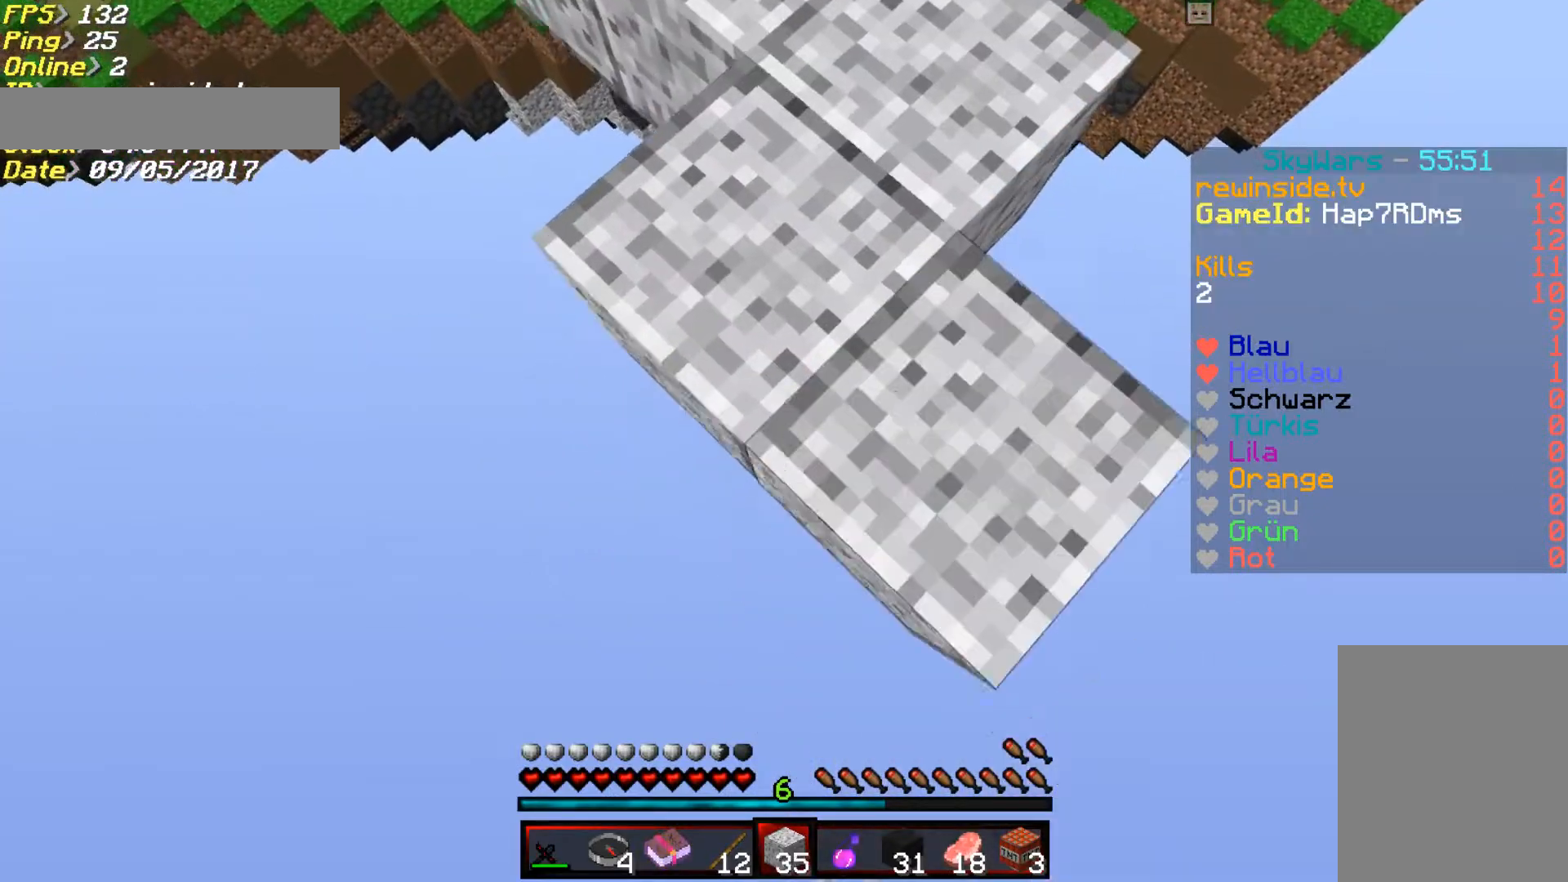
{"keys": ["d", "s"], "mouse": [], "events": [[17, "mouse_right", "up"], [83, "mouse_right", "down"], [183, "a", "up"], [183, "mouse_right", "up"], [217, "d", "down"], [283, "mouse_right", "down"], [317, "mouse_right", "up"]]}
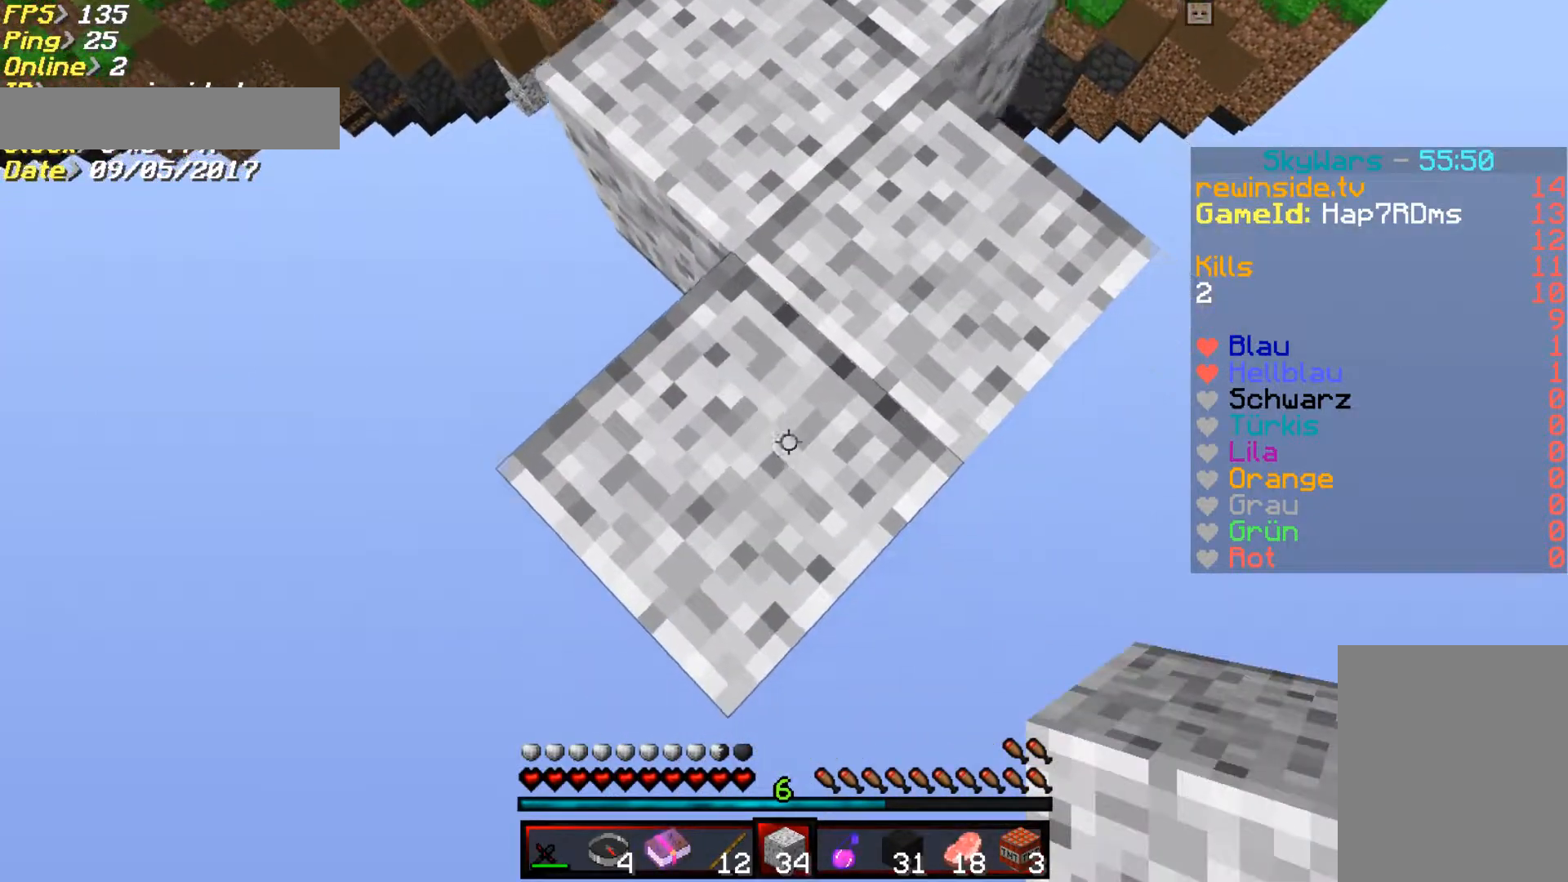
{"keys": ["a", "s"], "mouse": [], "events": [[283, "mouse_right", "down"], [317, "a", "down"], [317, "d", "up"], [417, "mouse_right", "up"]]}
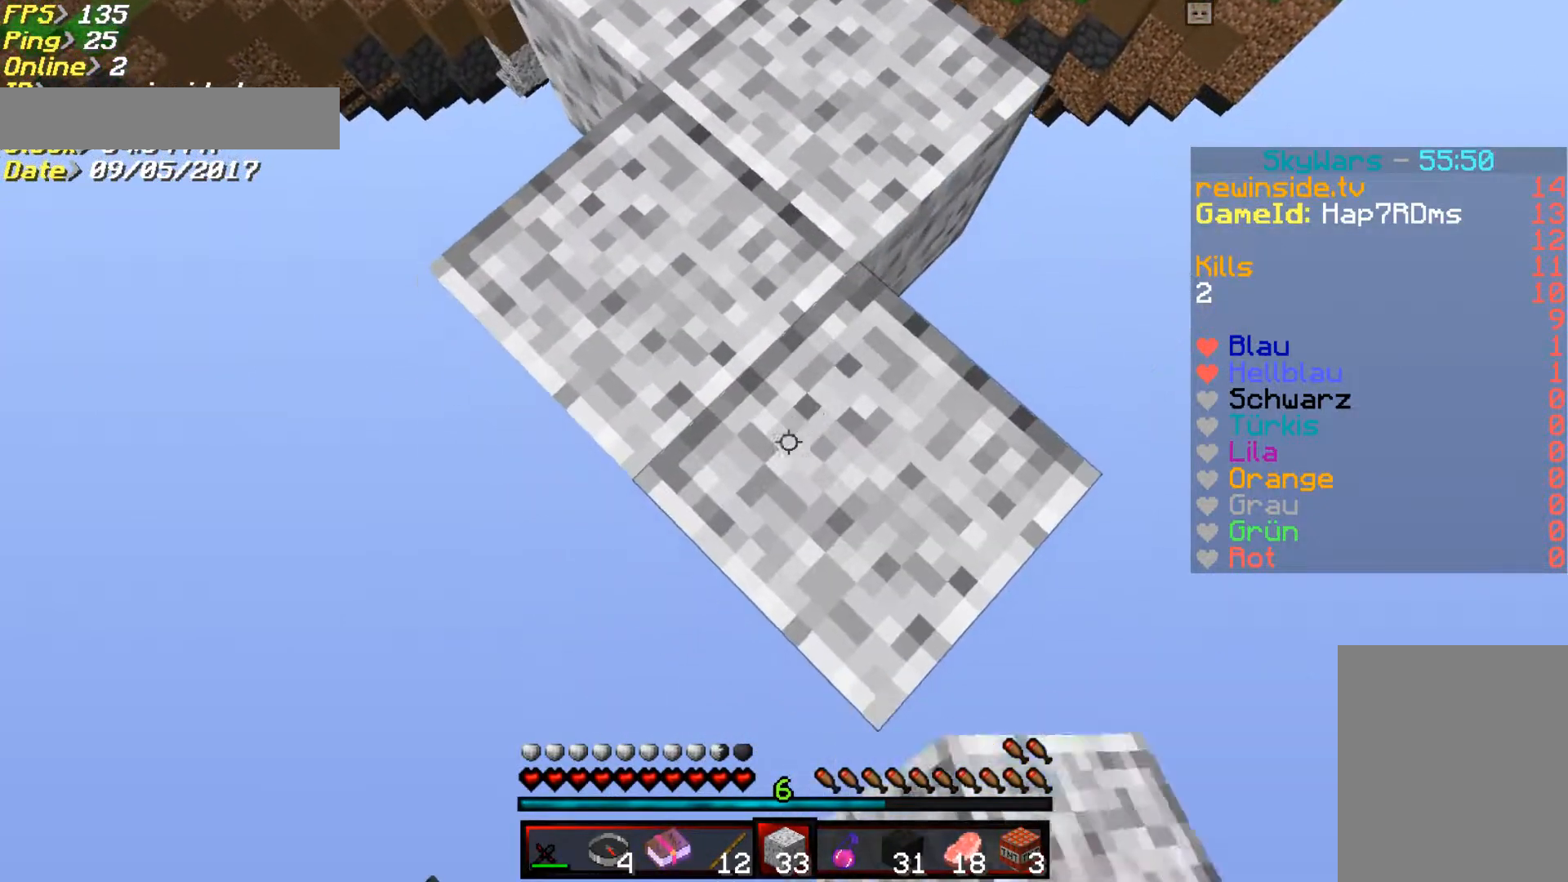
{"keys": ["d", "s"], "mouse": ["right"], "events": [[317, "a", "up"], [317, "d", "down"], [317, "mouse_right", "down"]]}